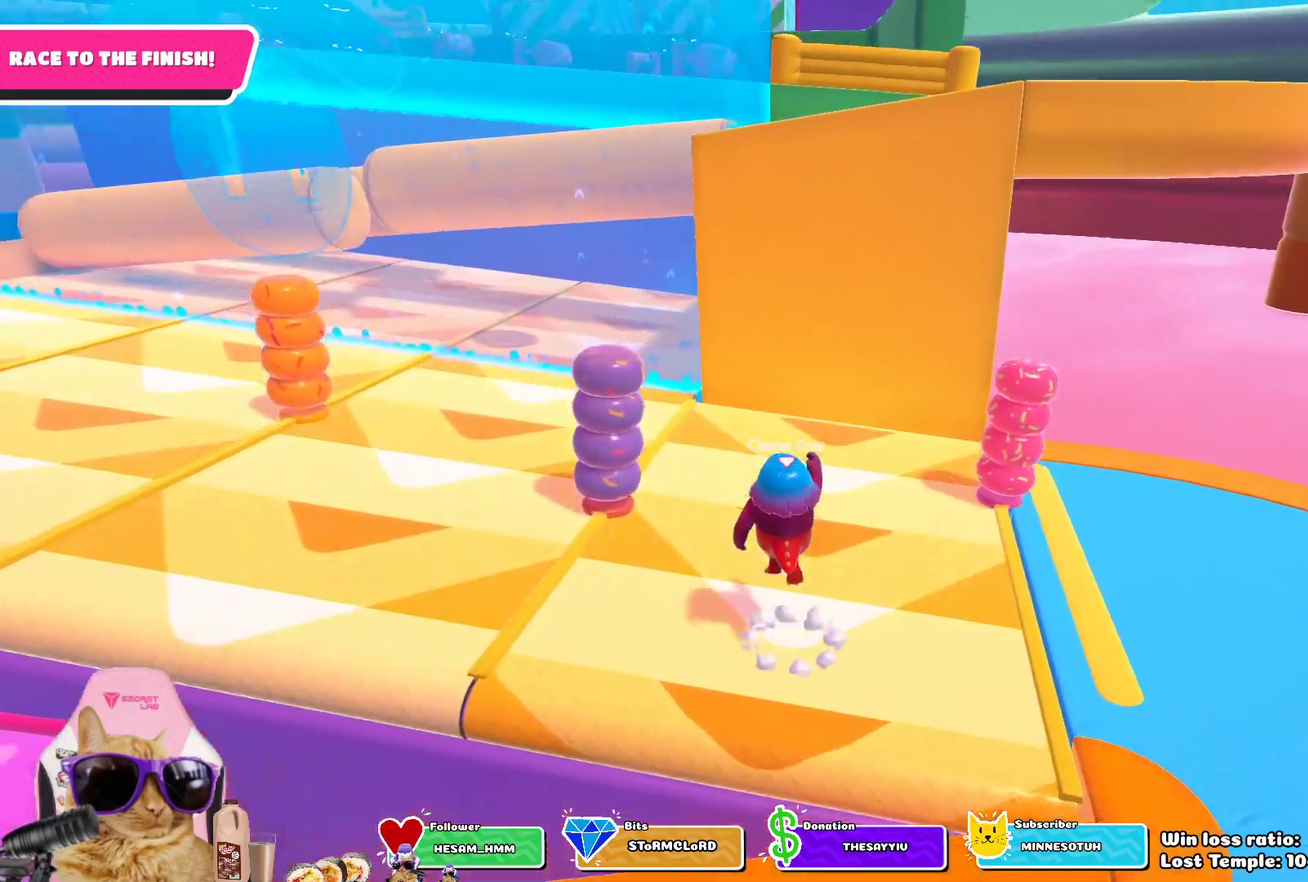
Gameplay with a controller (PlayStation layout); each line is a JSON object with the inputs held at the frame after it (dt_ms = milliseconds from this image to that frame). "events" lists button and stick changes between this image and that frame as [ms after this image, input, new state], when the widget could be followed in between.
{"dt_ms": 500, "buttons": [], "left_stick": "up", "right_stick": "center", "events": [[67, "CROSS", "up"]]}
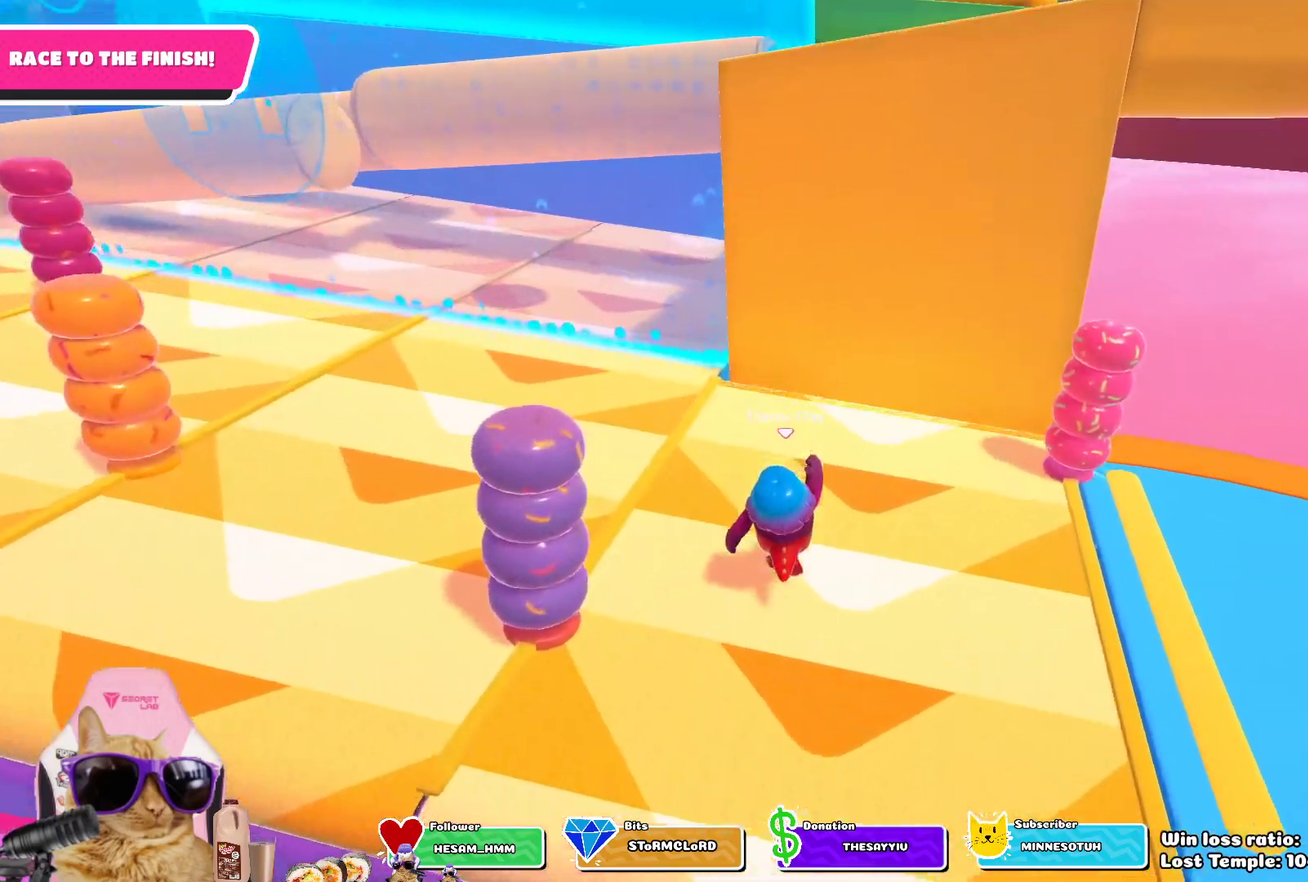
{"dt_ms": 500, "buttons": [], "left_stick": "up", "right_stick": "center", "events": []}
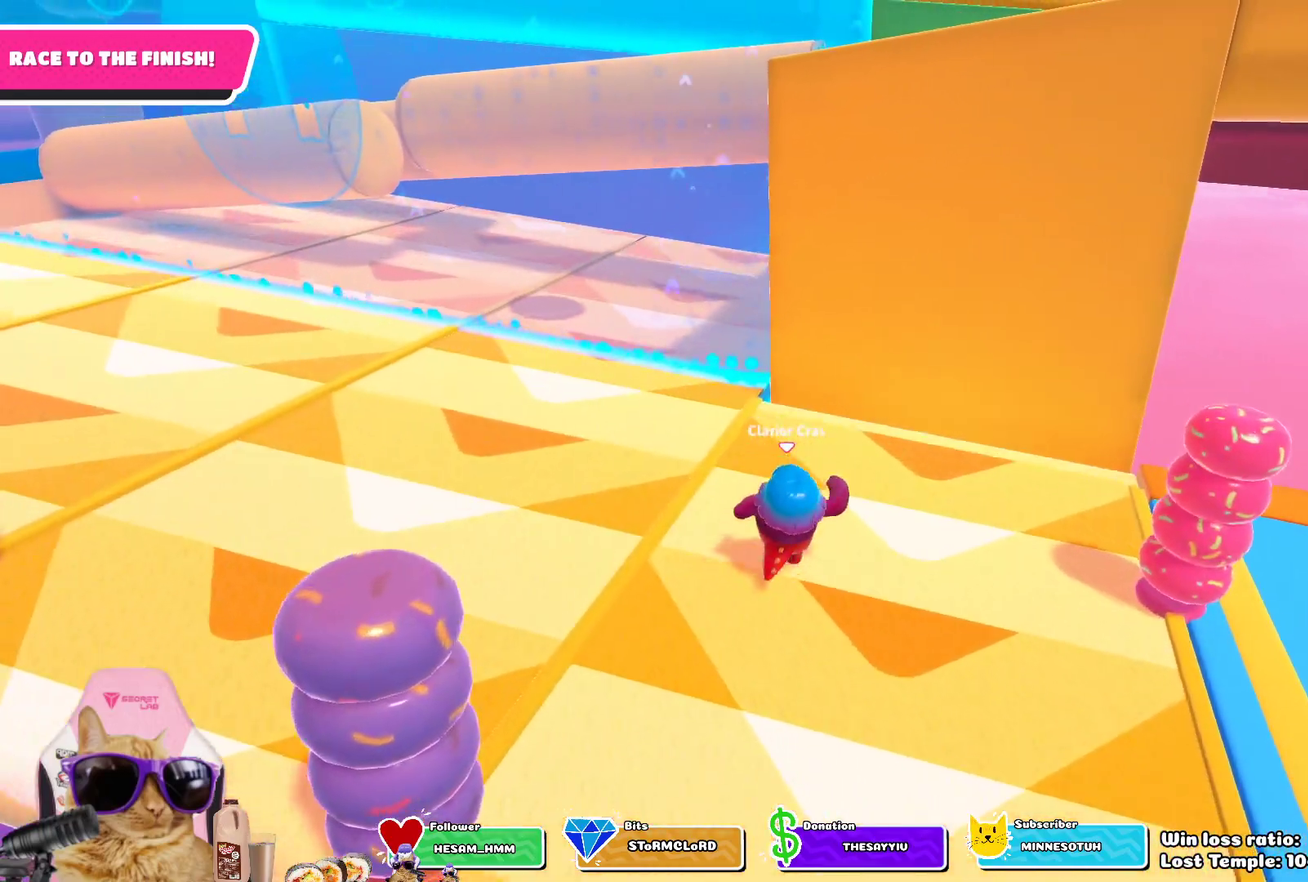
{"dt_ms": 600, "buttons": [], "left_stick": "up", "right_stick": "center", "events": [[483, "left_stick", "up-right"], [550, "left_stick", "up"]]}
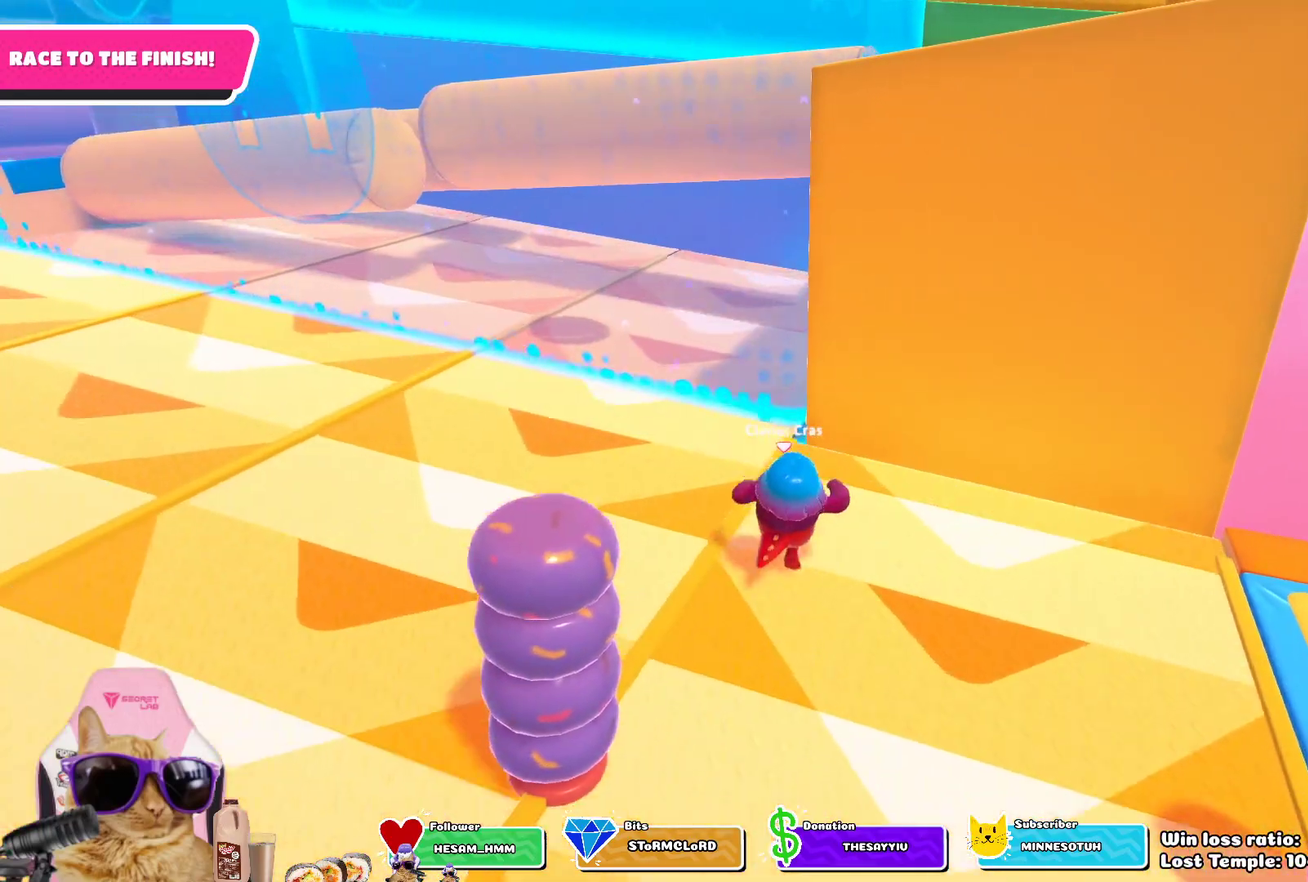
{"dt_ms": 400, "buttons": [], "left_stick": "up", "right_stick": "center", "events": []}
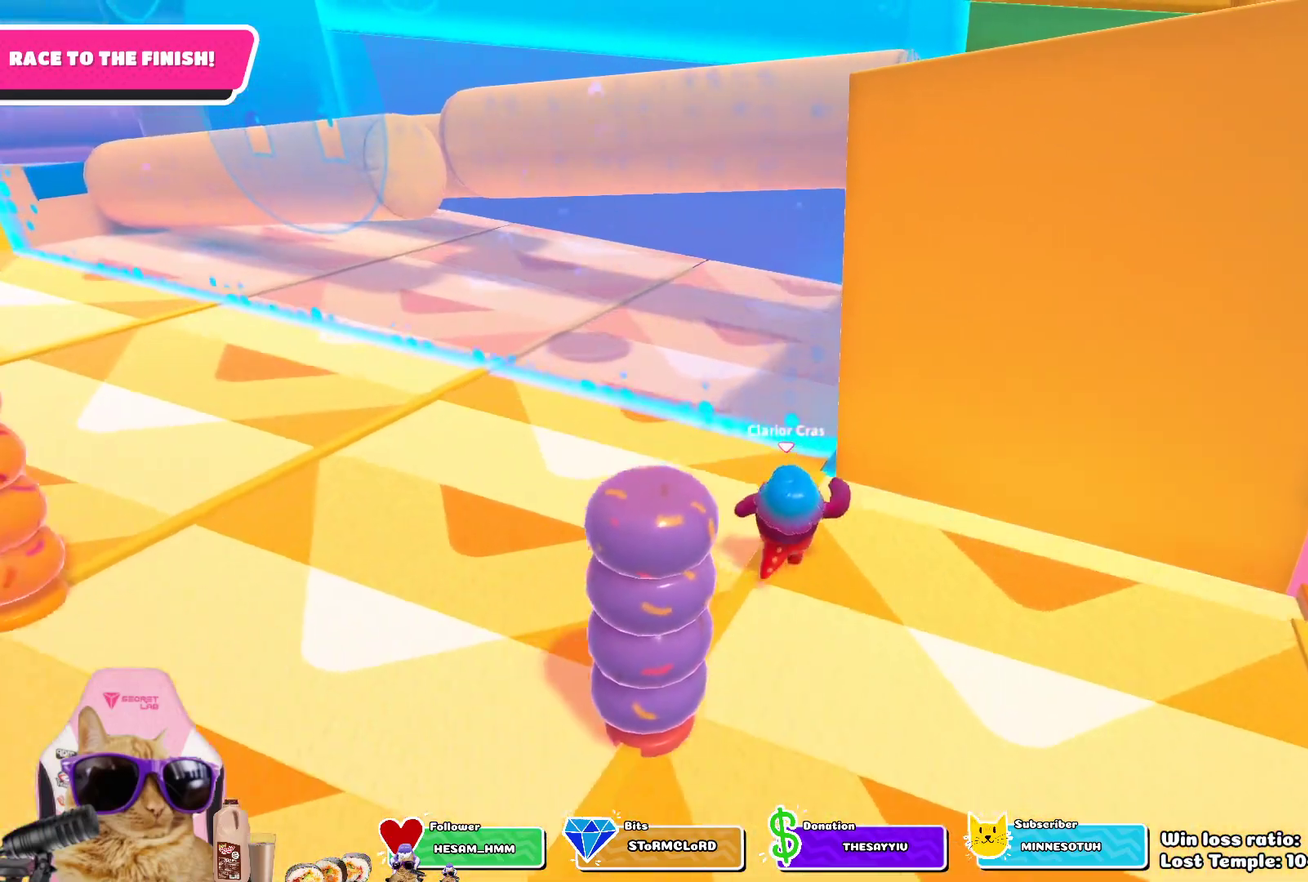
{"dt_ms": 500, "buttons": [], "left_stick": "up", "right_stick": "center", "events": []}
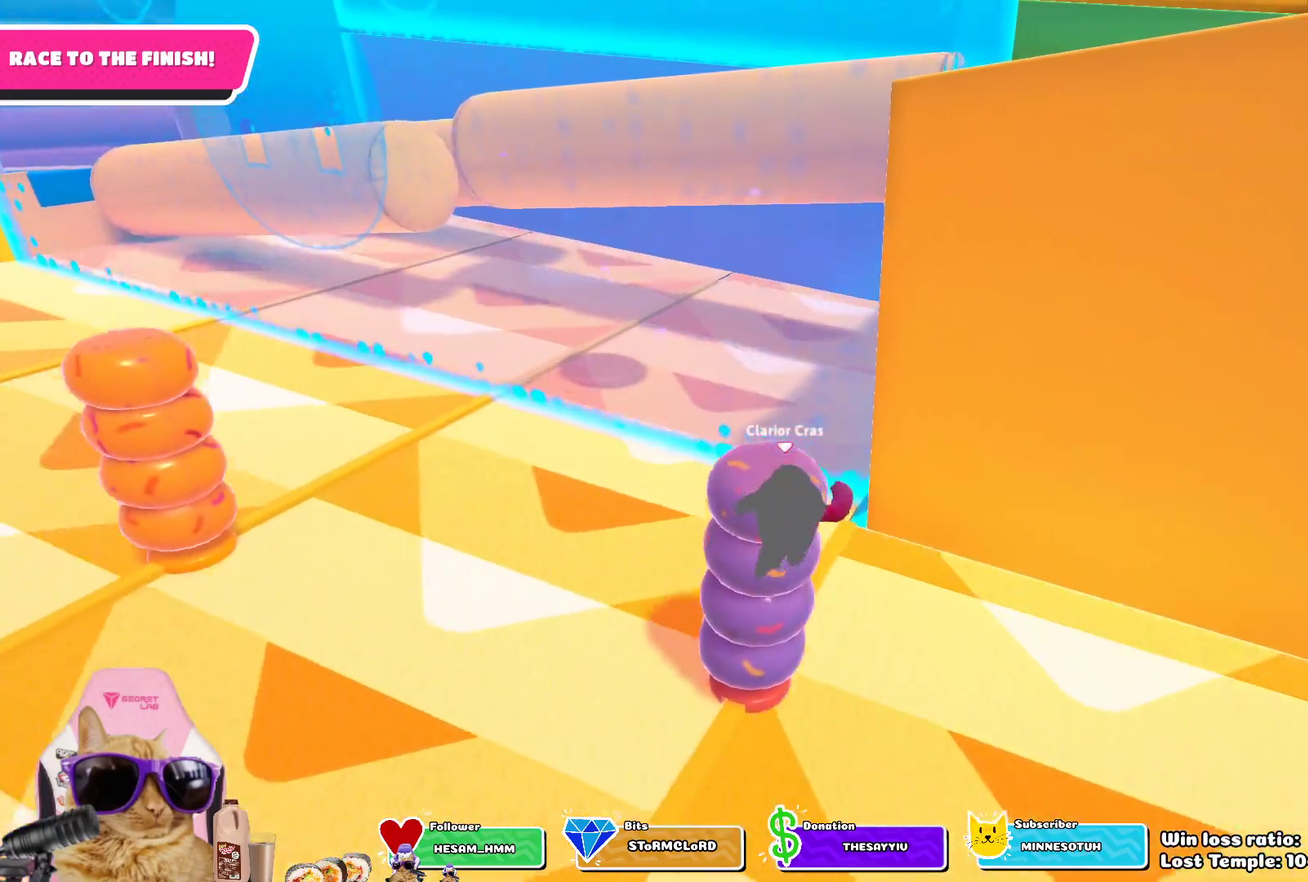
{"dt_ms": 500, "buttons": [], "left_stick": "up", "right_stick": "center", "events": [[133, "CROSS", "down"], [267, "CROSS", "up"]]}
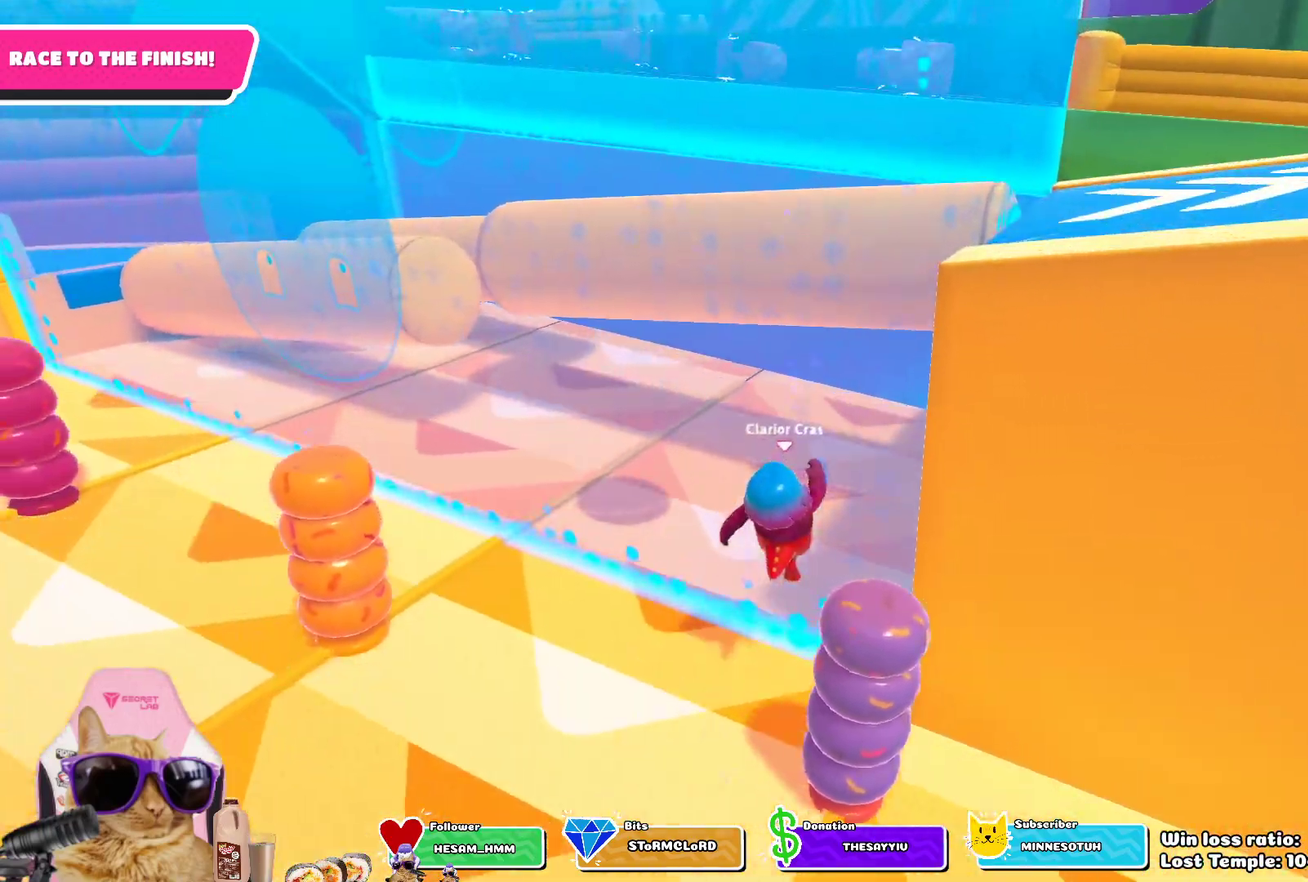
{"dt_ms": 600, "buttons": [], "left_stick": "up-left", "right_stick": "center", "events": [[400, "CROSS", "down"], [450, "left_stick", "up-left"], [533, "CROSS", "up"]]}
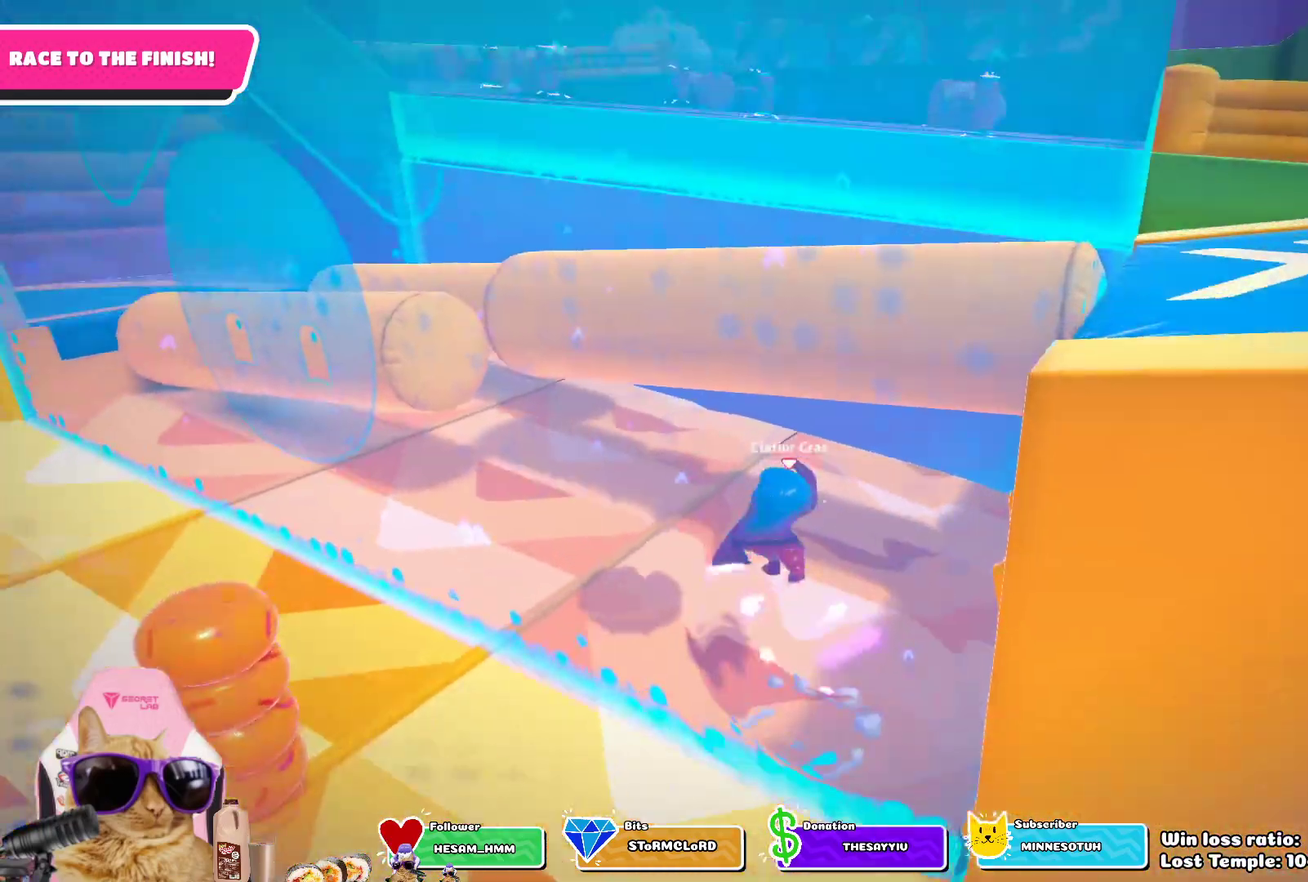
{"dt_ms": 400, "buttons": [], "left_stick": "up", "right_stick": "down-right", "events": [[50, "left_stick", "up"], [367, "right_stick", "down-right"]]}
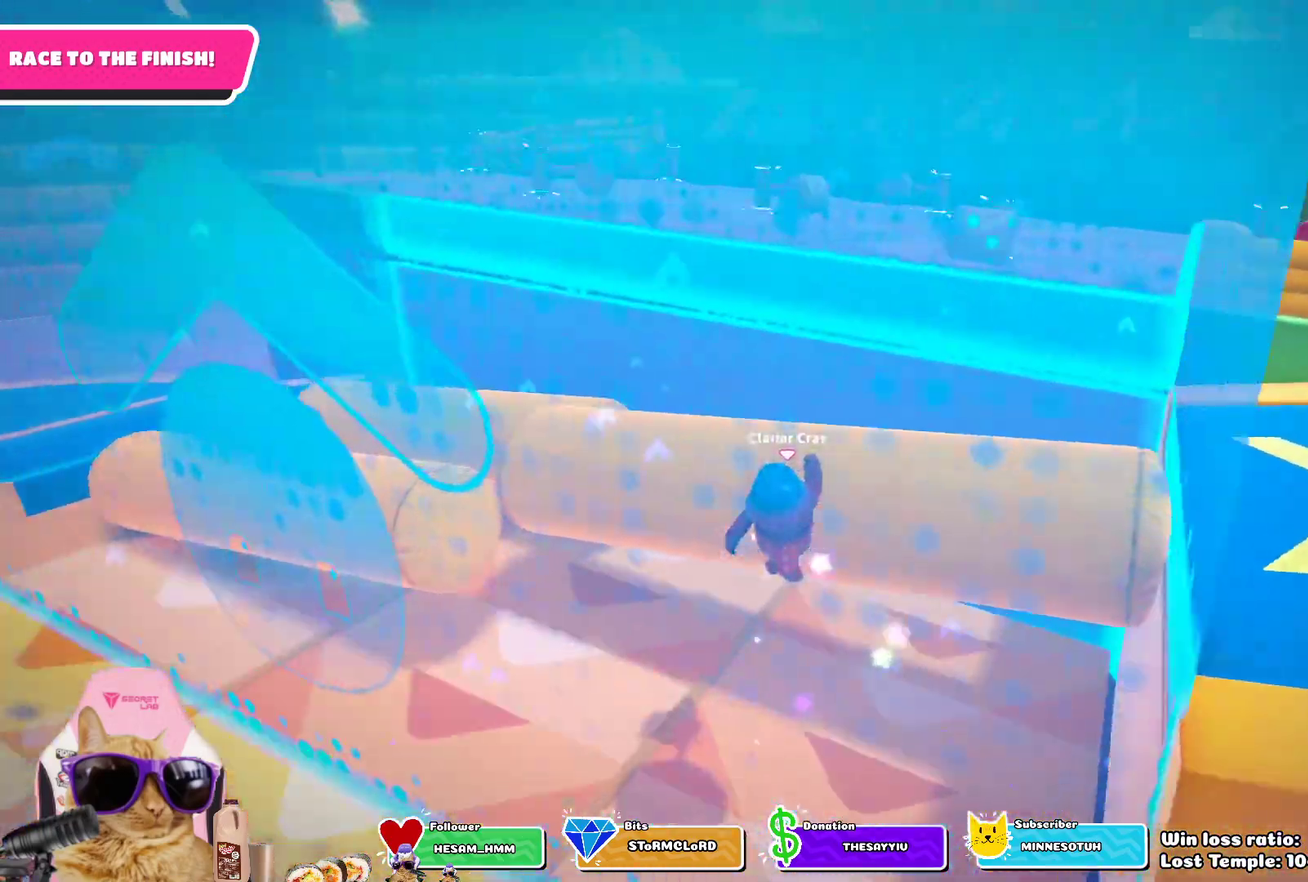
{"dt_ms": 300, "buttons": [], "left_stick": "up-right", "right_stick": "center", "events": [[17, "right_stick", "right"], [67, "right_stick", "center"], [283, "left_stick", "up-right"]]}
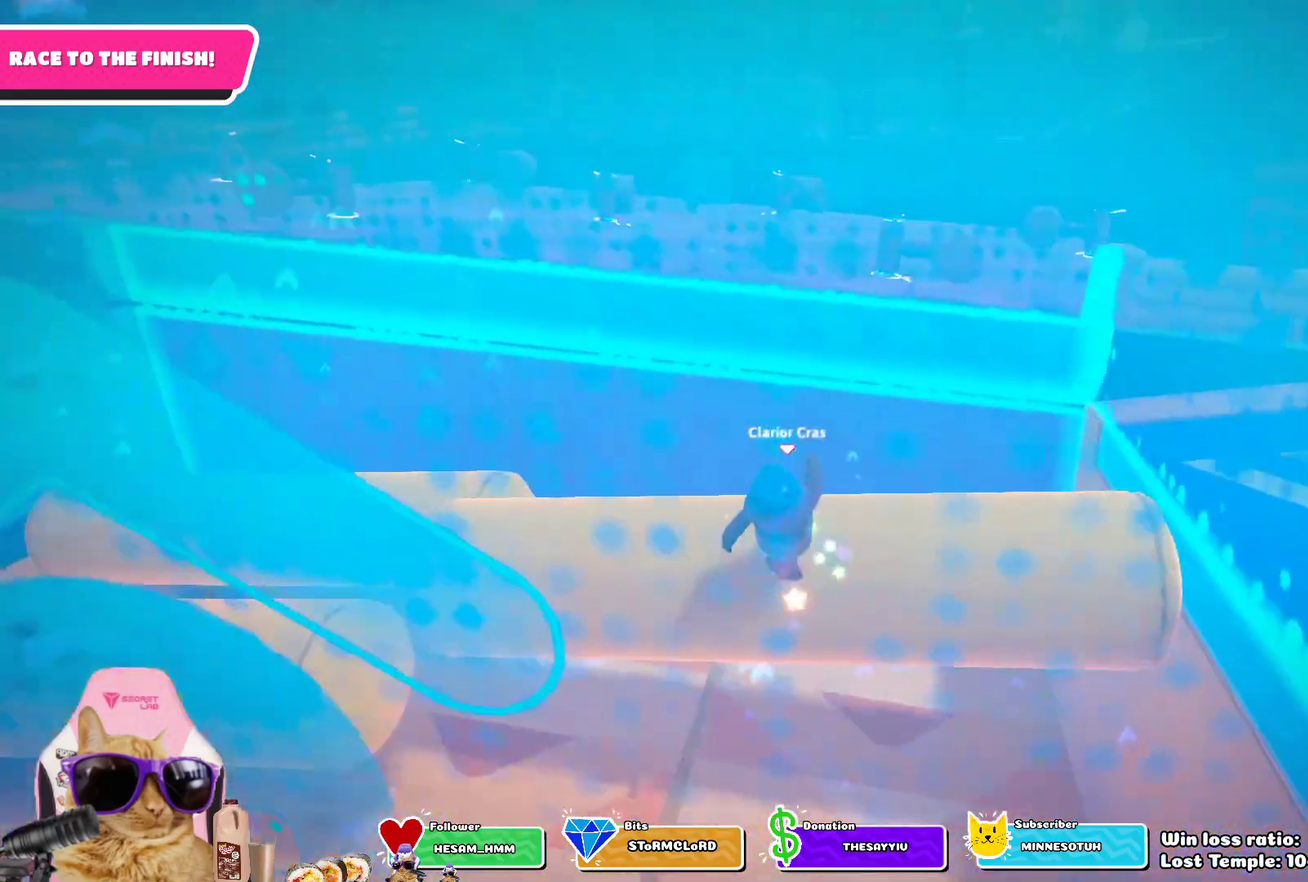
{"dt_ms": 900, "buttons": [], "left_stick": "up-left", "right_stick": "center", "events": [[267, "CROSS", "down"], [400, "CROSS", "up"], [400, "left_stick", "up"], [617, "left_stick", "up-left"]]}
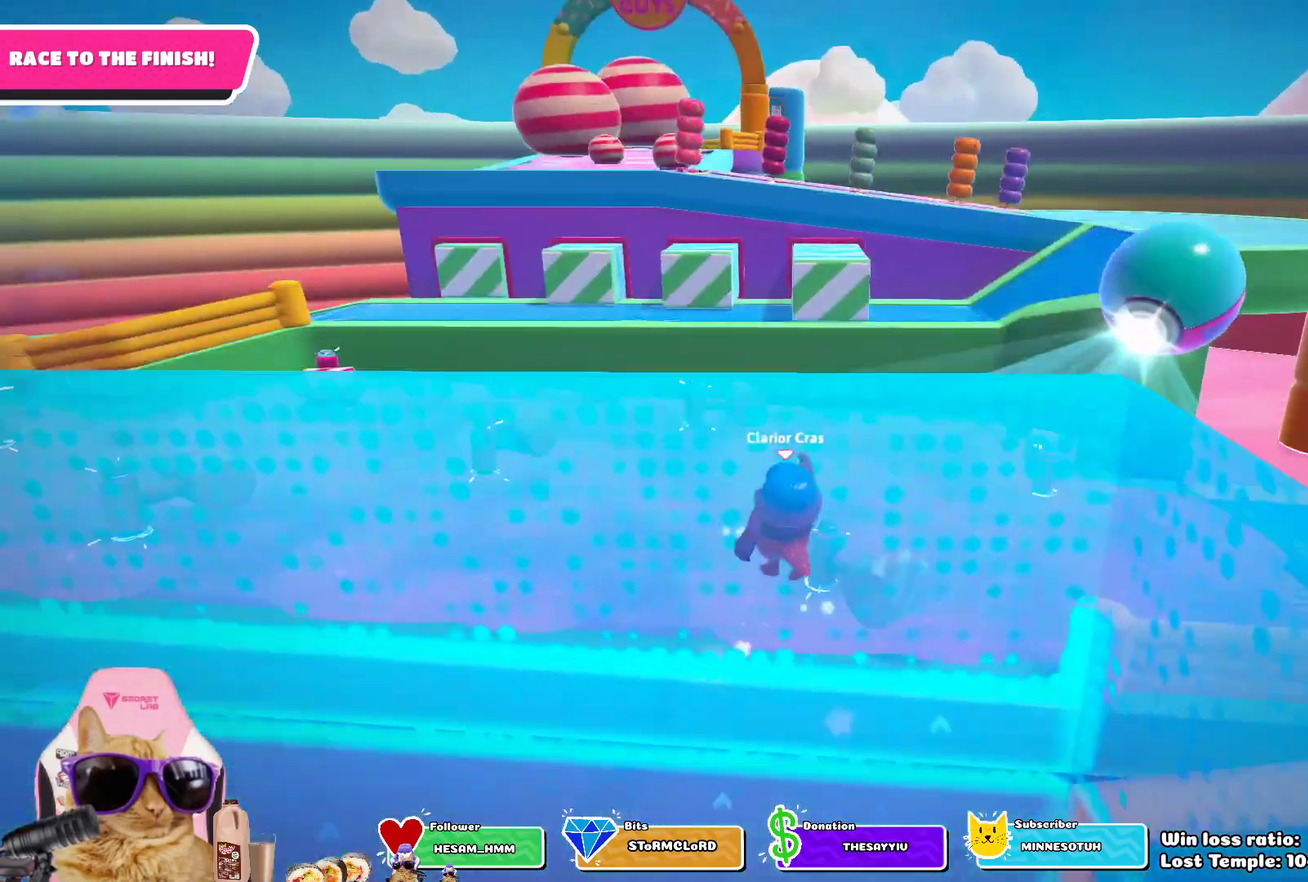
{"dt_ms": 300, "buttons": [], "left_stick": "up-left", "right_stick": "center", "events": []}
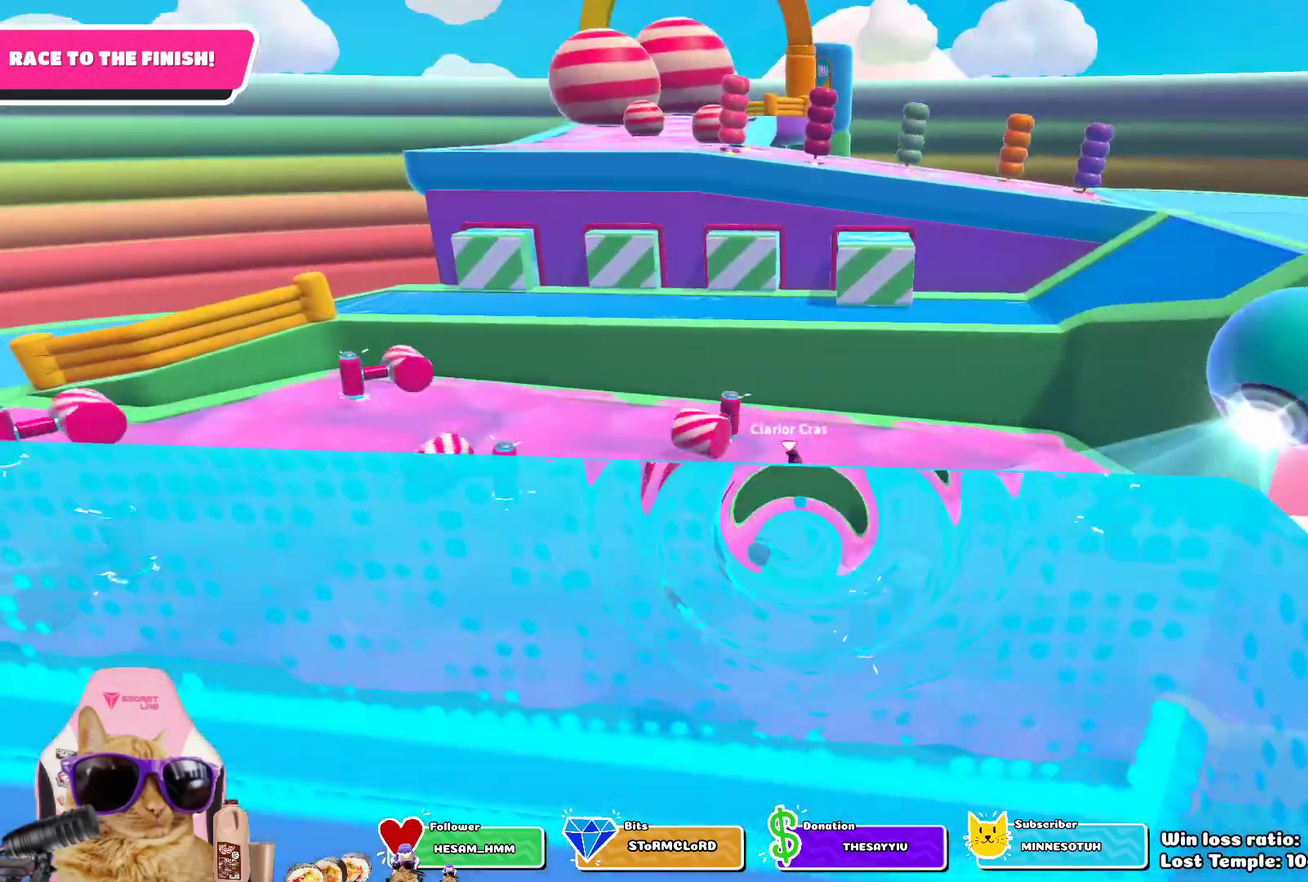
{"dt_ms": 400, "buttons": [], "left_stick": "up", "right_stick": "center", "events": [[317, "left_stick", "up"]]}
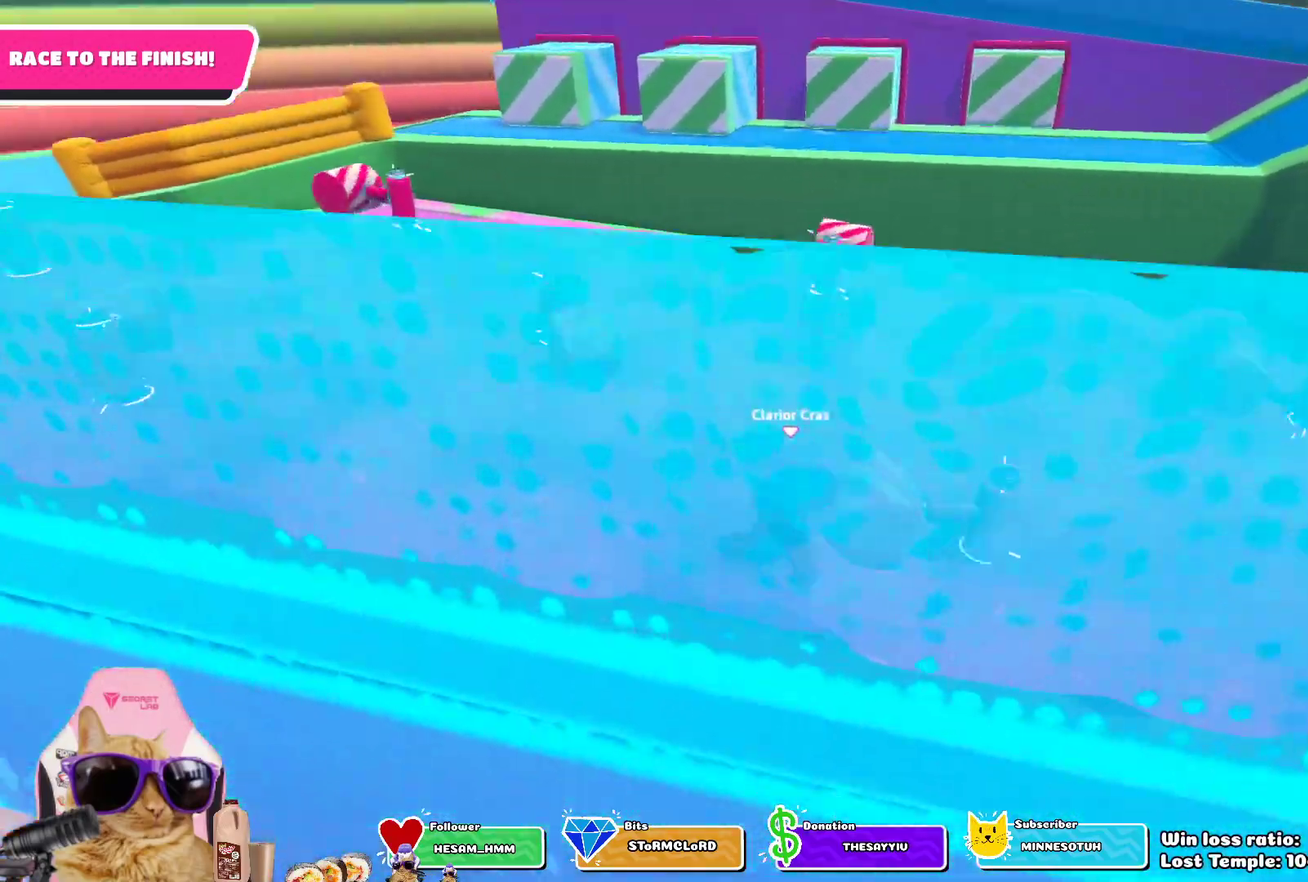
{"dt_ms": 800, "buttons": [], "left_stick": "up", "right_stick": "center", "events": [[33, "CROSS", "down"], [33, "left_stick", "up-right"], [167, "CROSS", "up"], [367, "right_stick", "down-right"], [417, "left_stick", "up"], [417, "right_stick", "down"], [550, "right_stick", "center"]]}
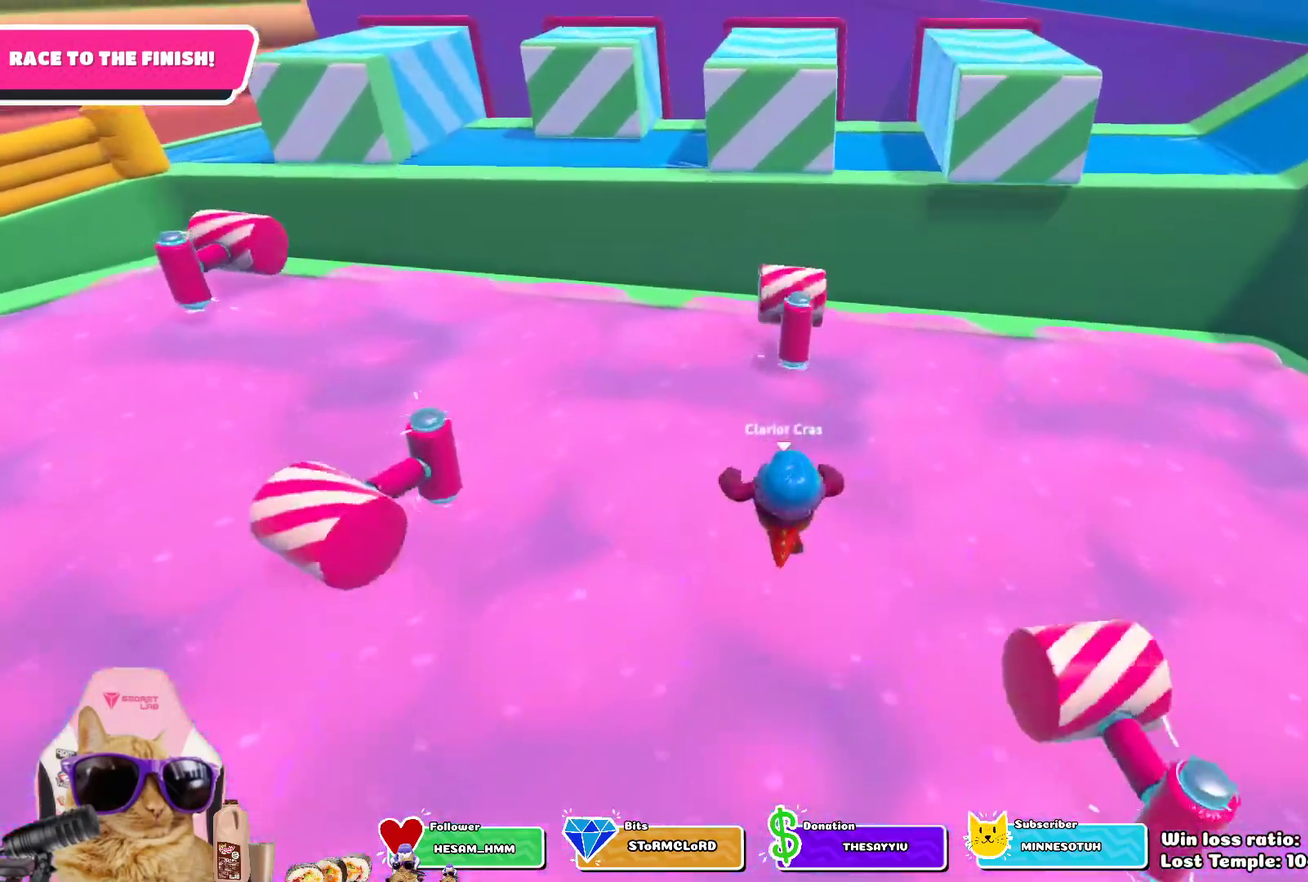
{"dt_ms": 300, "buttons": ["CROSS"], "left_stick": "up", "right_stick": "center", "events": [[150, "CROSS", "down"]]}
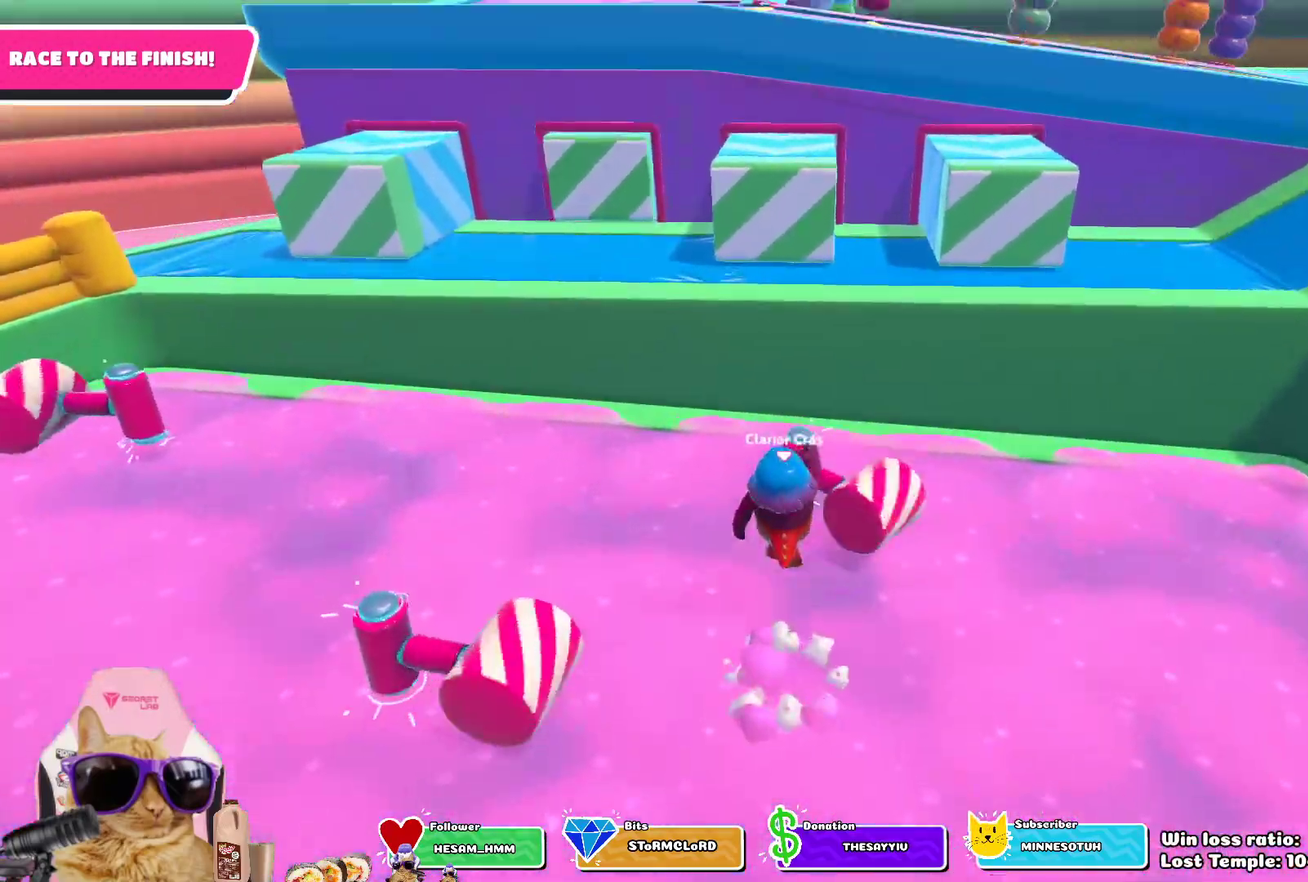
{"dt_ms": 400, "buttons": [], "left_stick": "up", "right_stick": "center", "events": [[17, "CROSS", "up"]]}
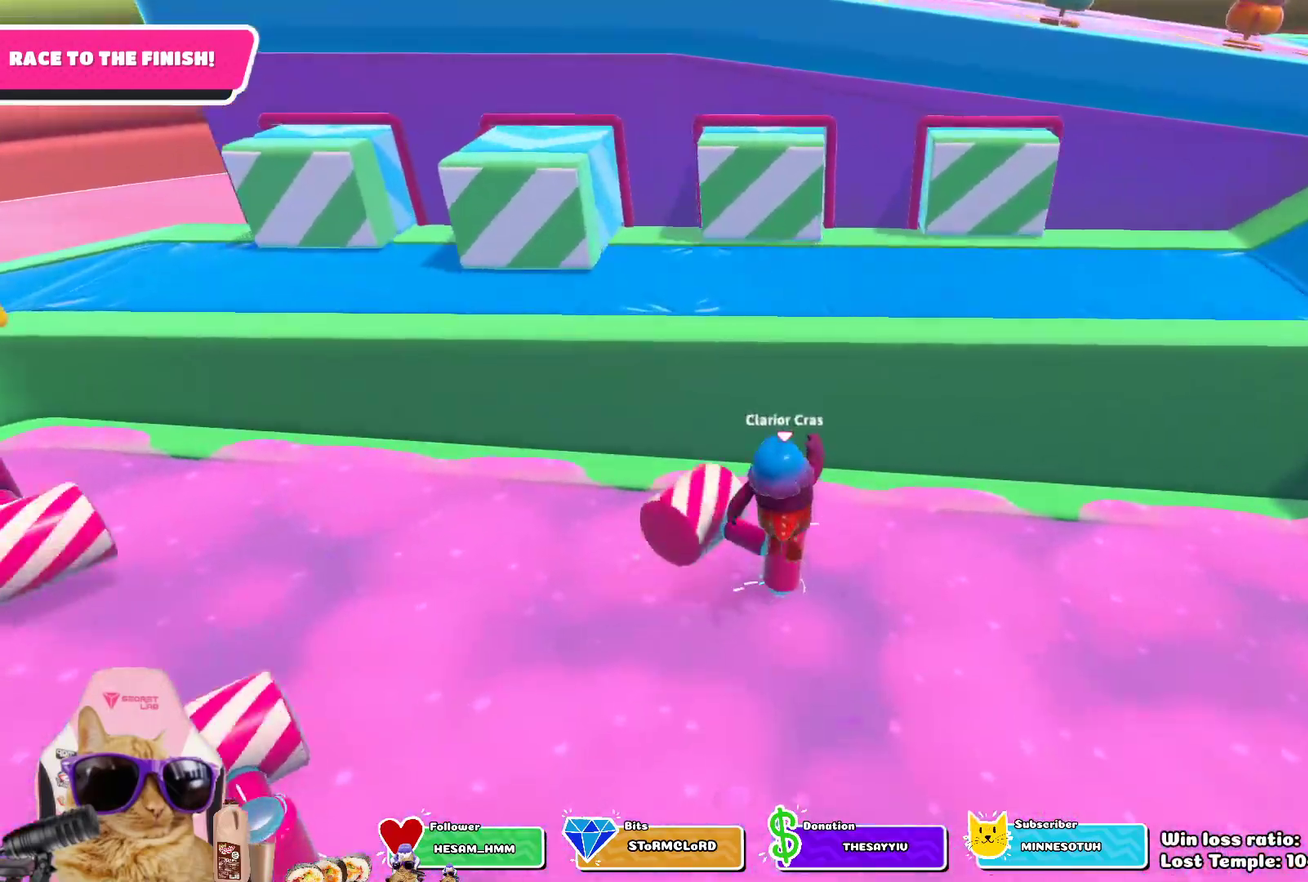
{"dt_ms": 800, "buttons": ["SQUARE"], "left_stick": "up-right", "right_stick": "center", "events": [[17, "CROSS", "down"], [133, "CROSS", "up"], [217, "CROSS", "down"], [267, "left_stick", "up-right"], [300, "CROSS", "up"], [400, "CROSS", "down"], [517, "CROSS", "up"], [650, "SQUARE", "down"]]}
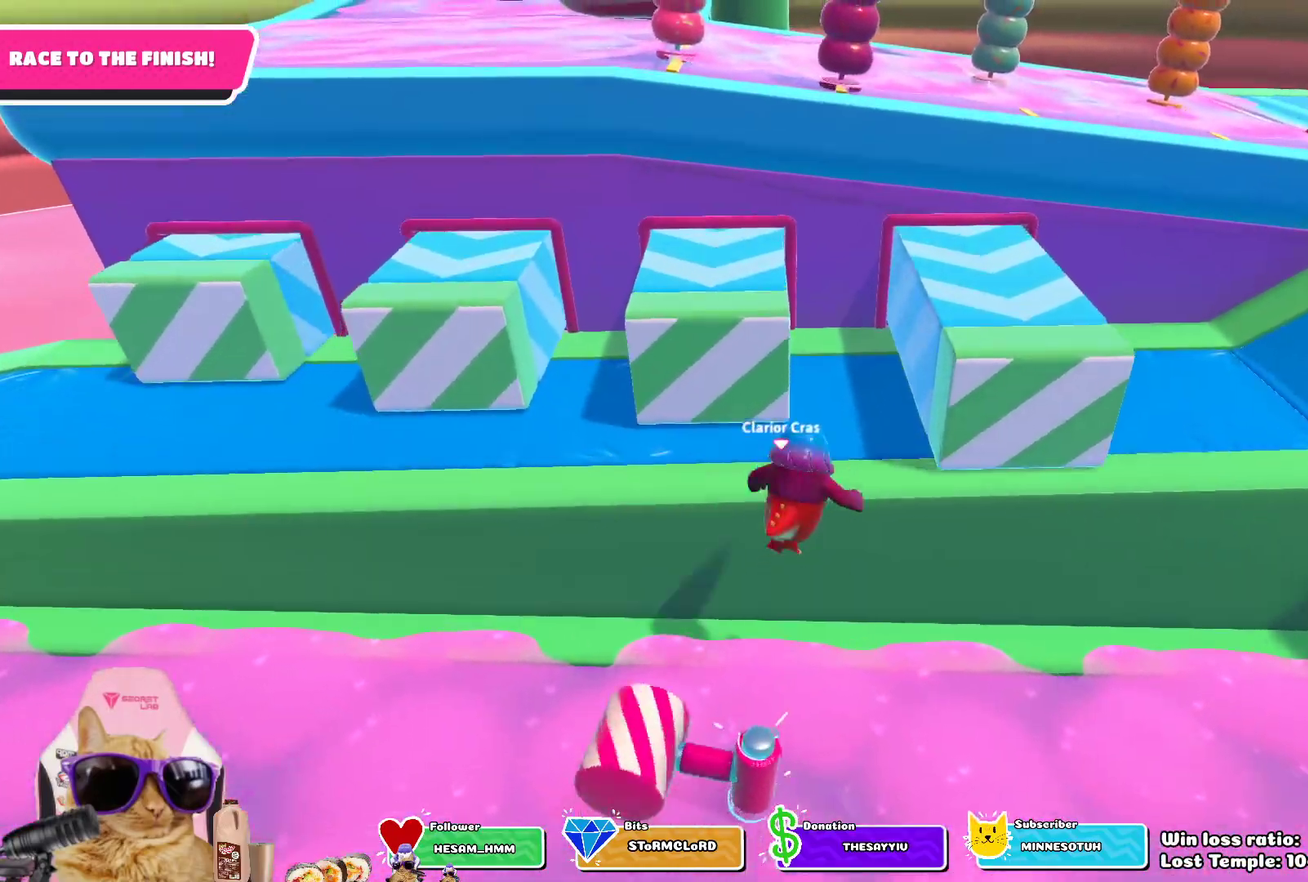
{"dt_ms": 300, "buttons": [], "left_stick": "up-right", "right_stick": "center", "events": [[50, "SQUARE", "up"]]}
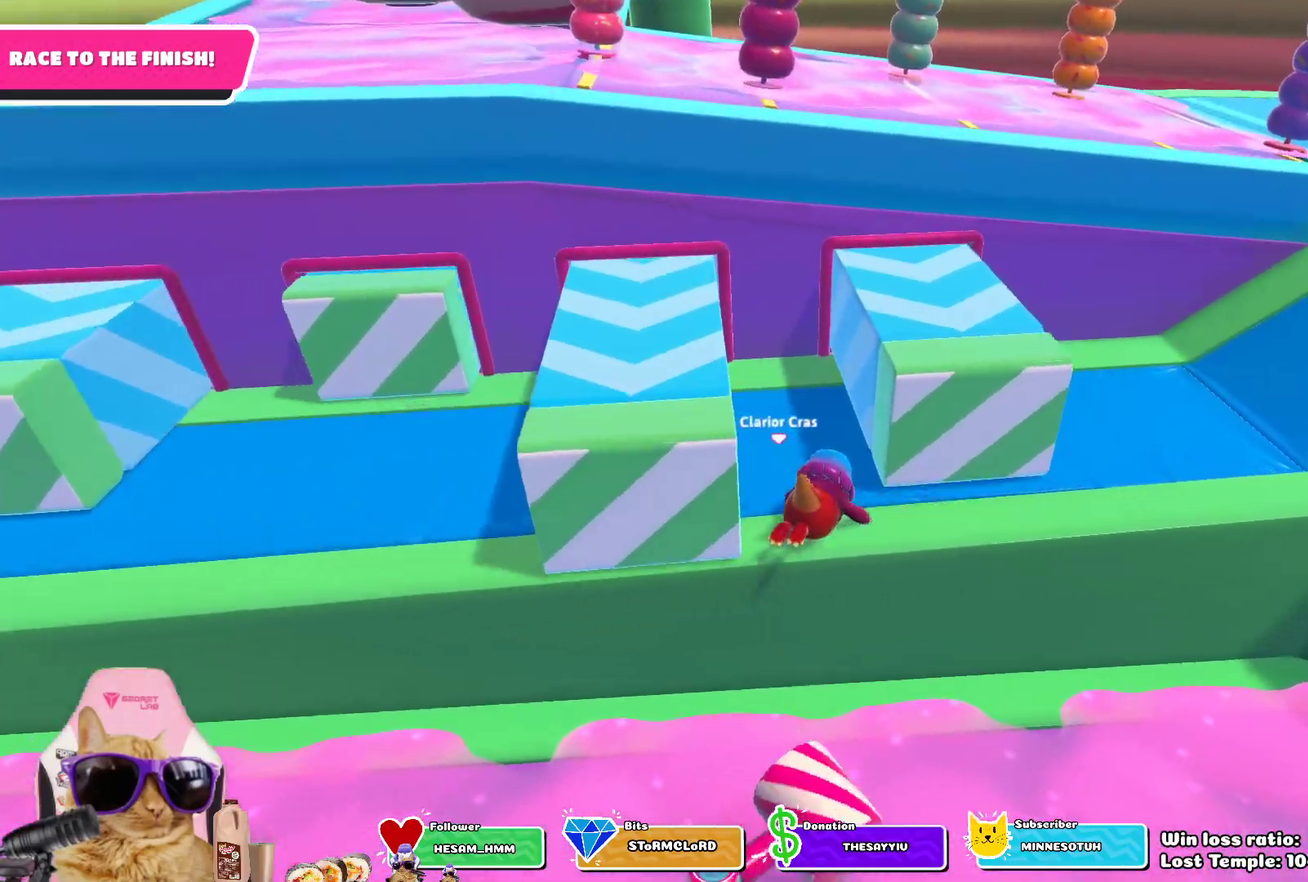
{"dt_ms": 400, "buttons": [], "left_stick": "right", "right_stick": "center", "events": [[300, "left_stick", "right"]]}
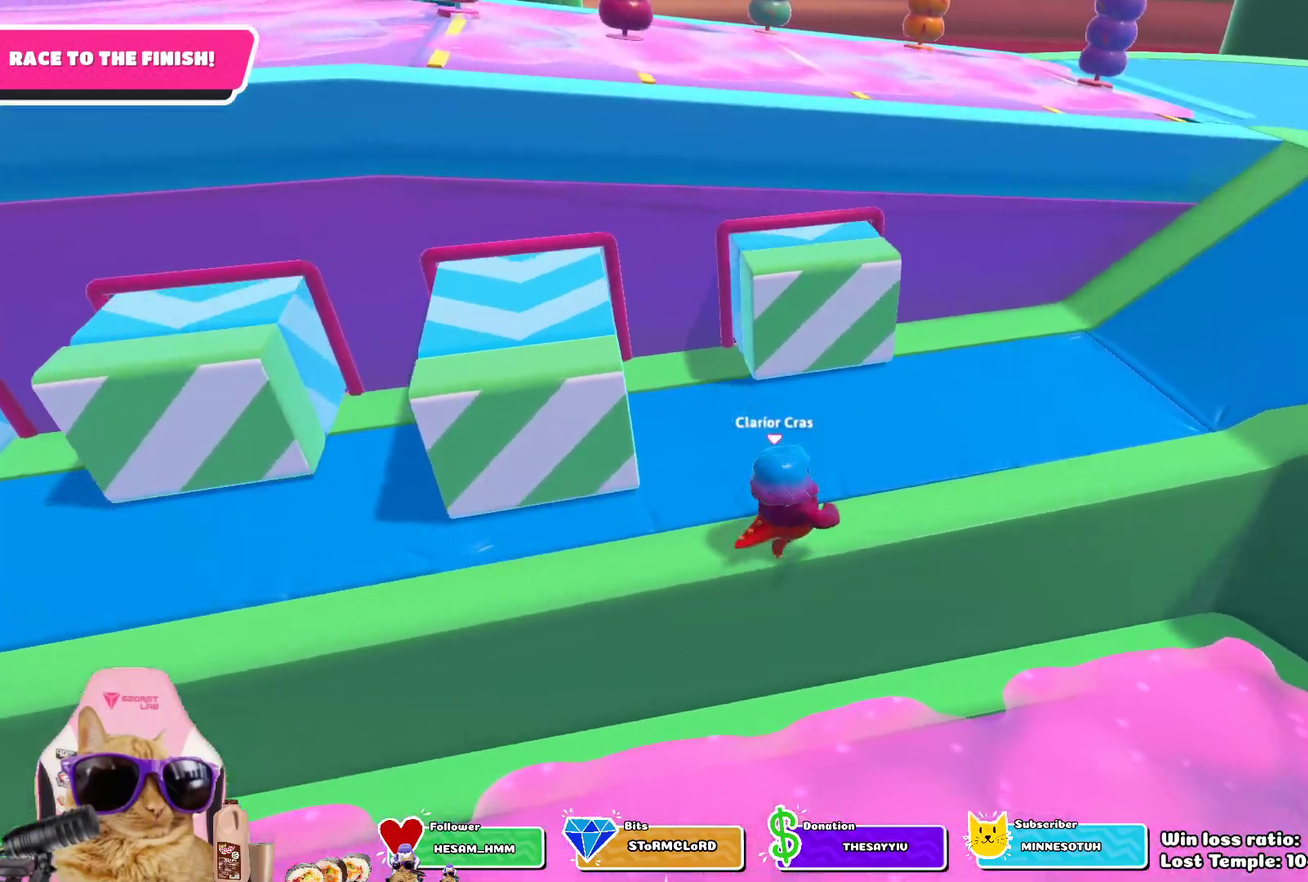
{"dt_ms": 800, "buttons": [], "left_stick": "up-right", "right_stick": "center", "events": [[167, "left_stick", "up-right"], [550, "right_stick", "up-left"], [700, "right_stick", "center"]]}
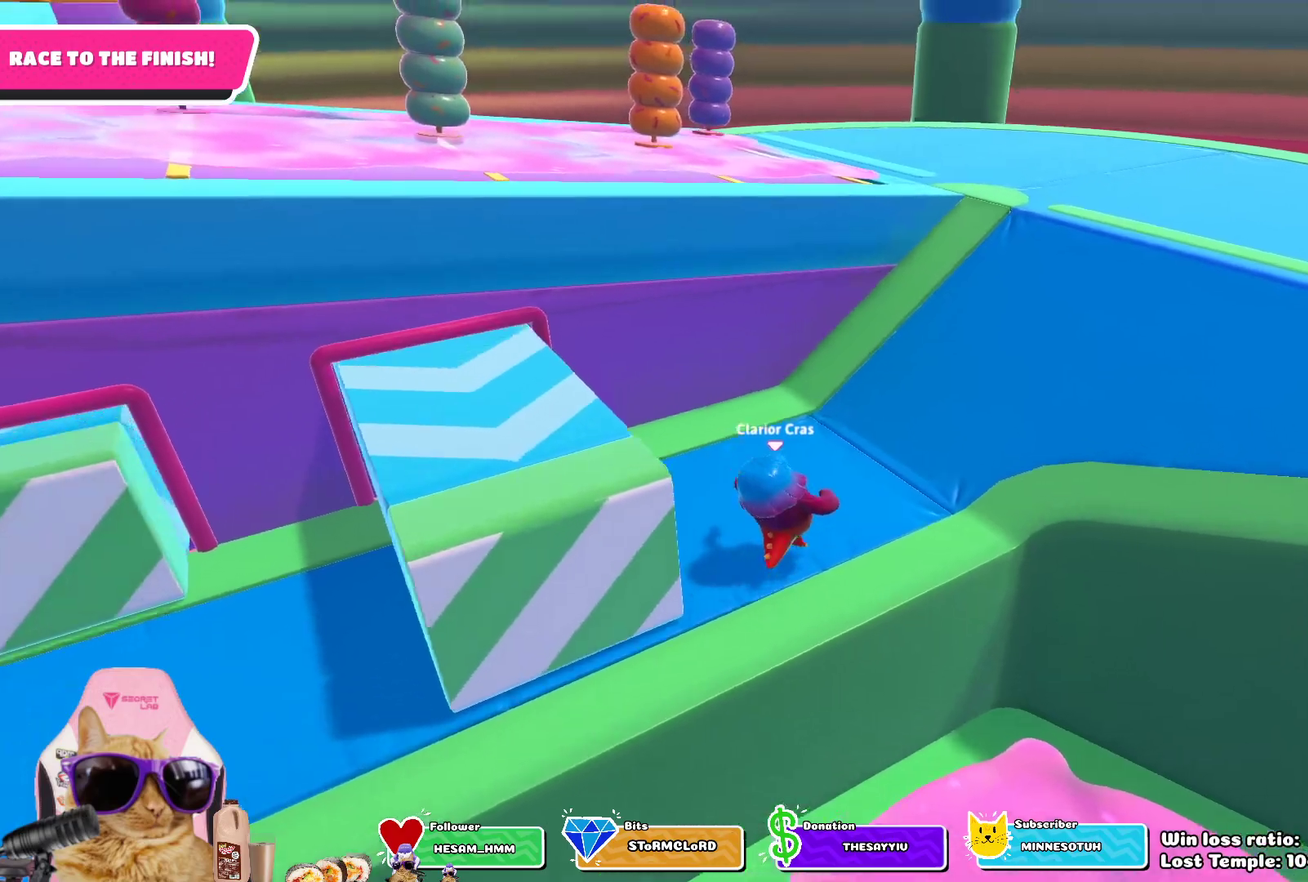
{"dt_ms": 300, "buttons": [], "left_stick": "up-right", "right_stick": "up-left", "events": [[183, "right_stick", "up-left"]]}
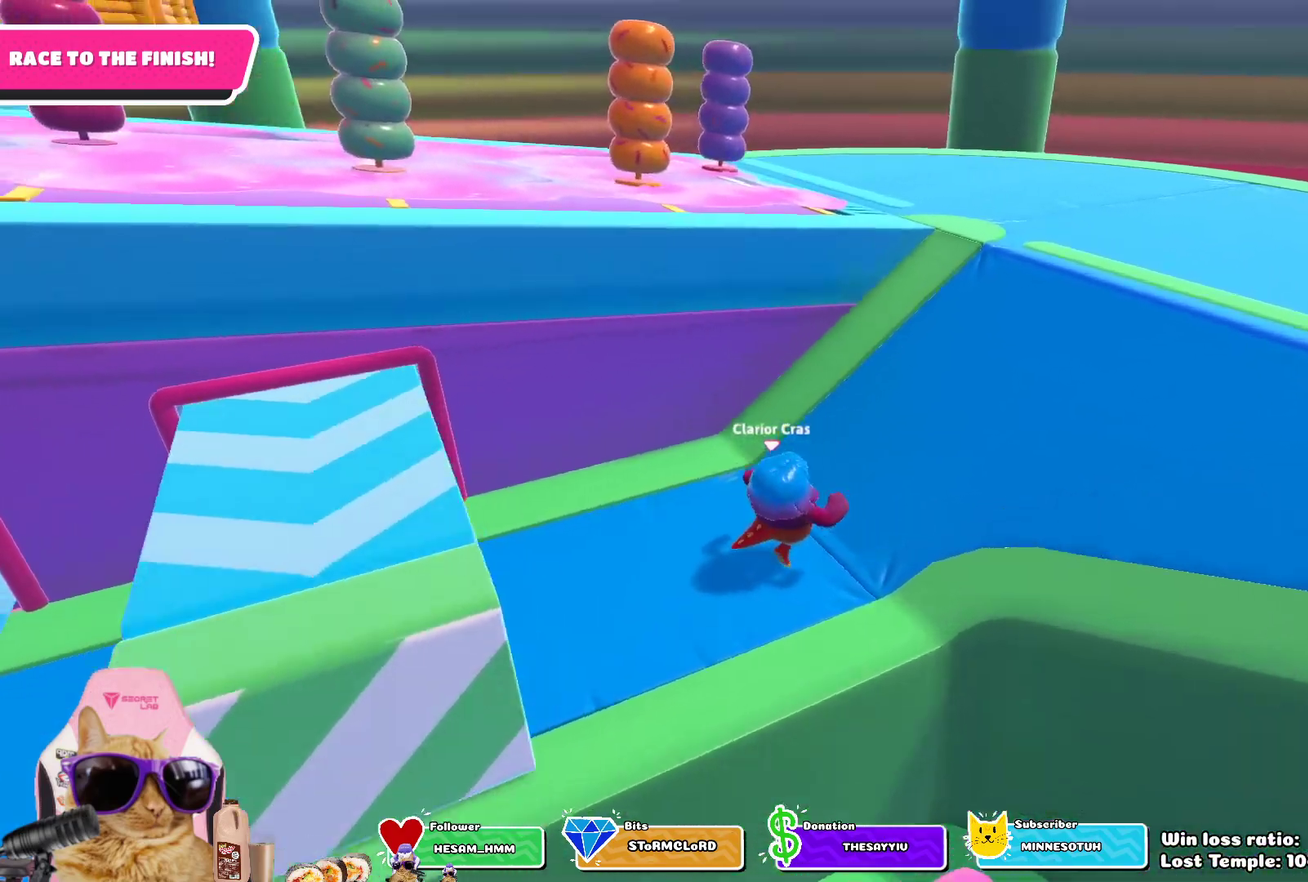
{"dt_ms": 400, "buttons": [], "left_stick": "up-right", "right_stick": "left", "events": [[67, "right_stick", "center"], [317, "right_stick", "left"]]}
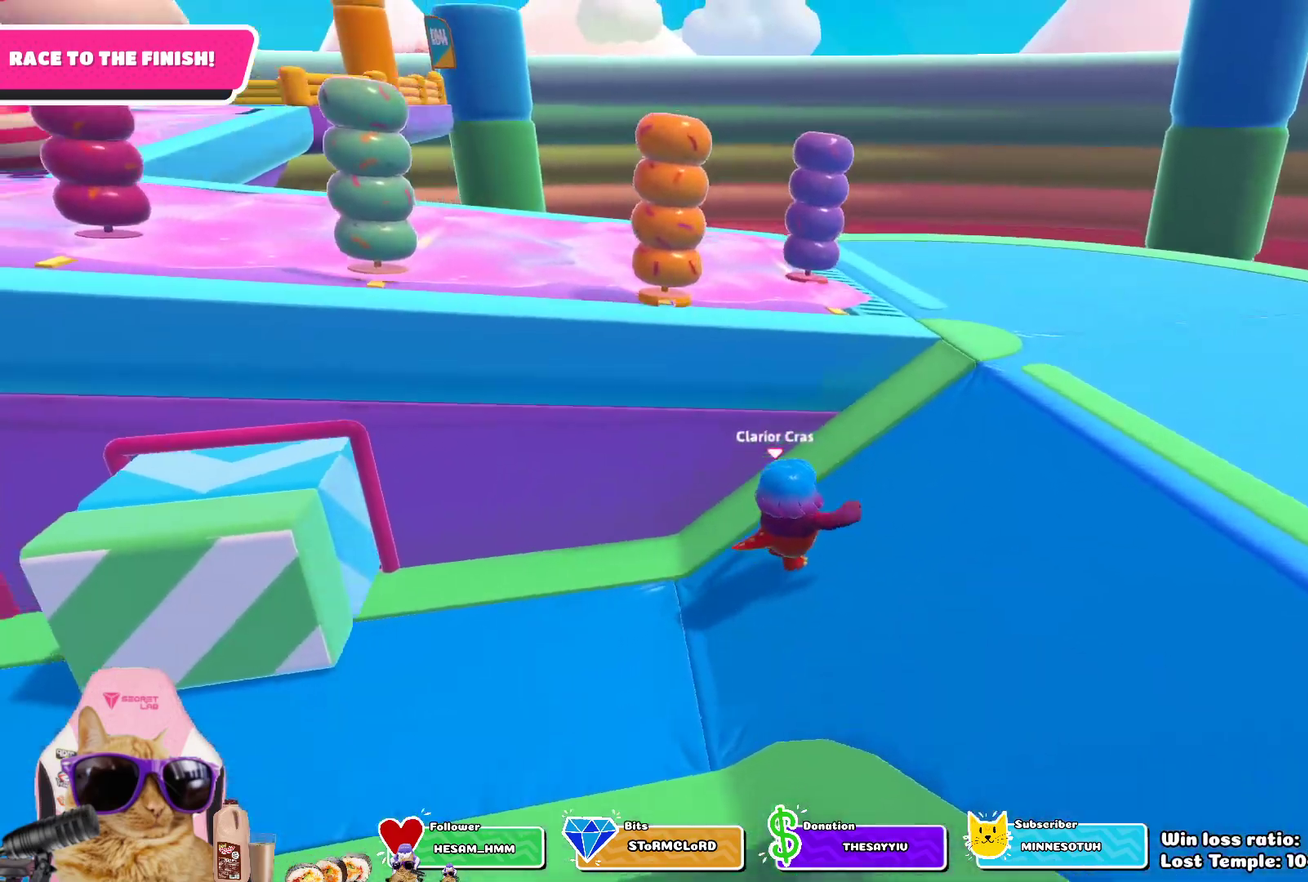
{"dt_ms": 800, "buttons": [], "left_stick": "up", "right_stick": "center", "events": [[167, "left_stick", "up"], [183, "right_stick", "up-left"], [233, "left_stick", "up-left"], [267, "right_stick", "center"], [367, "CROSS", "down"], [533, "SQUARE", "down"], [567, "CROSS", "up"], [633, "left_stick", "up"], [700, "SQUARE", "up"]]}
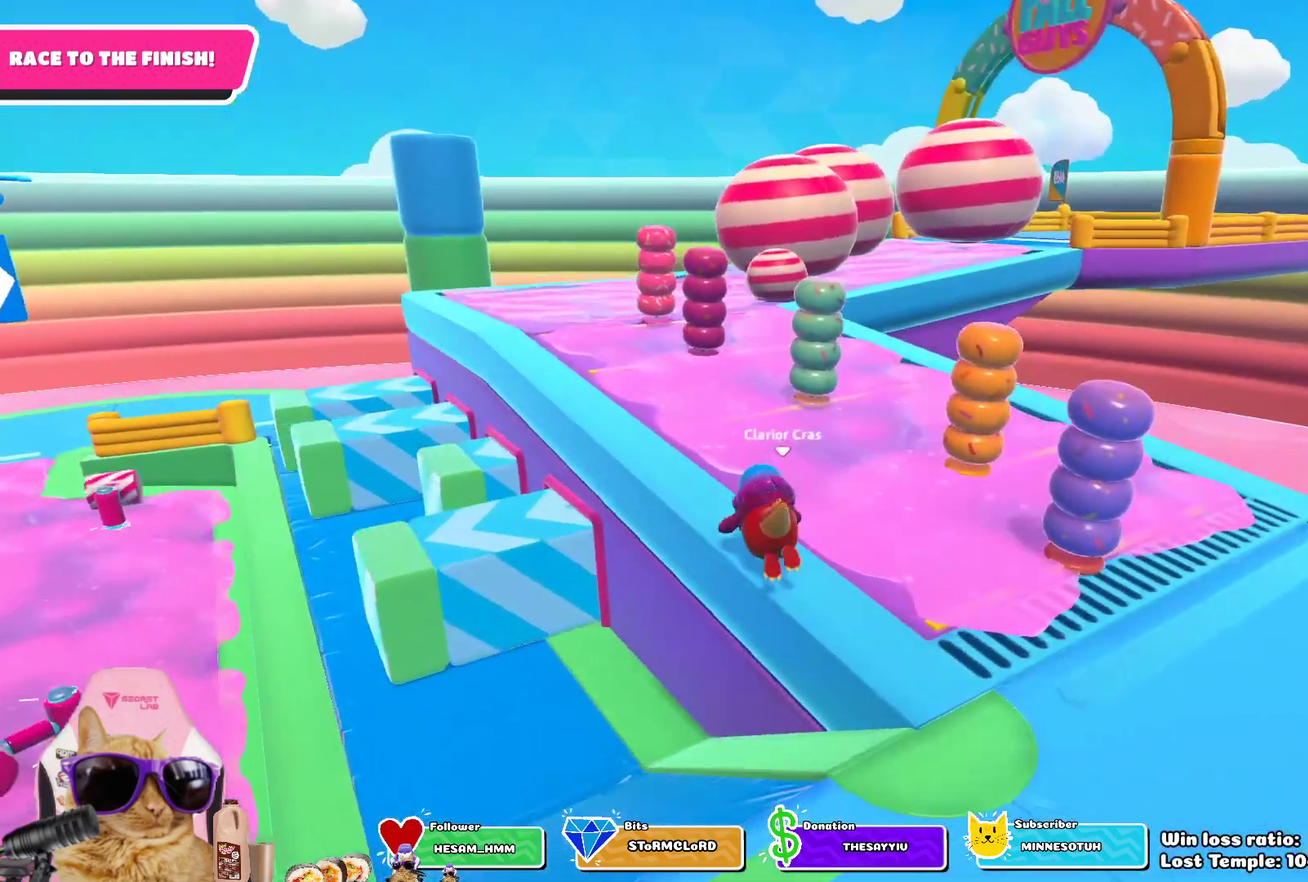
{"dt_ms": 300, "buttons": [], "left_stick": "up-left", "right_stick": "center", "events": [[83, "left_stick", "up-left"]]}
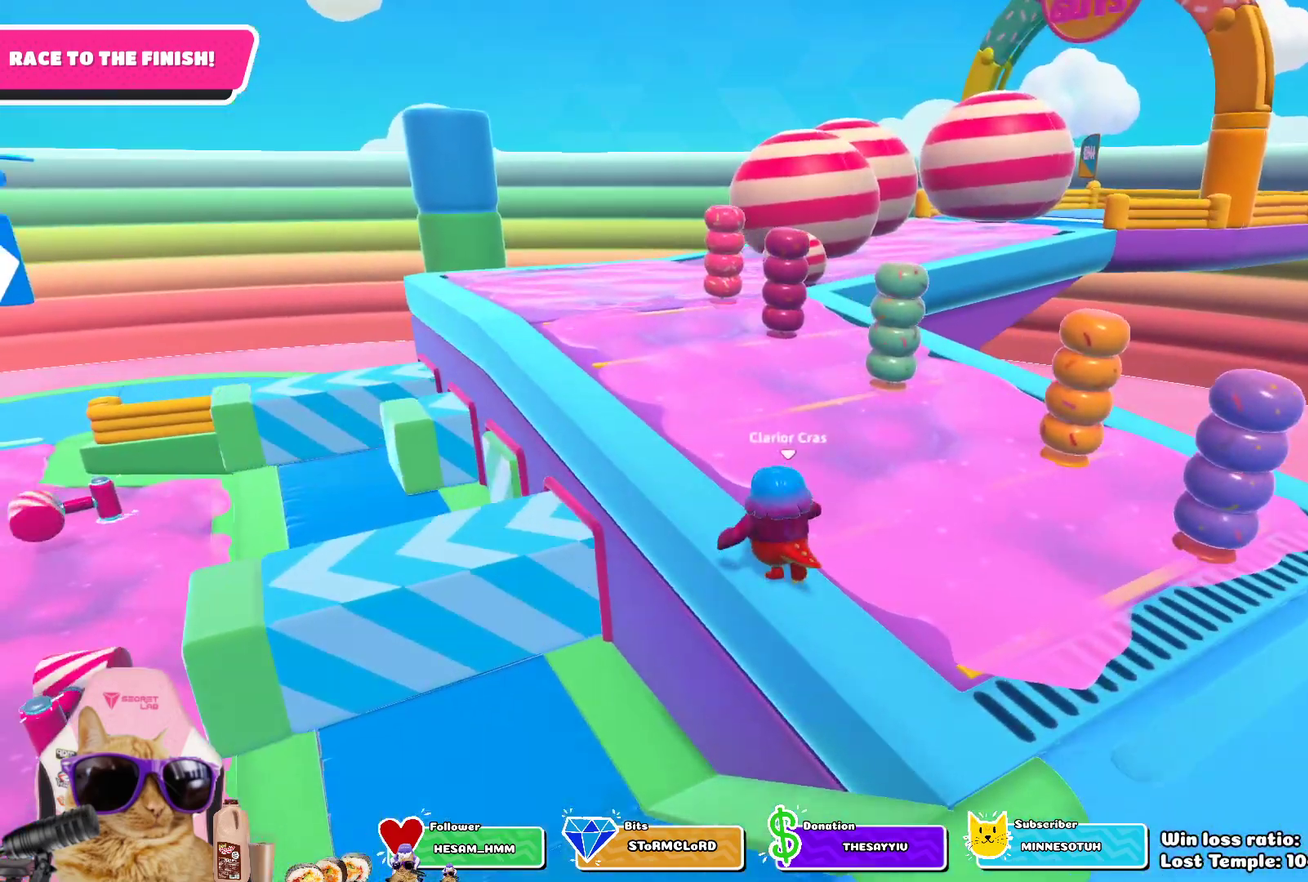
{"dt_ms": 400, "buttons": [], "left_stick": "up-left", "right_stick": "center", "events": []}
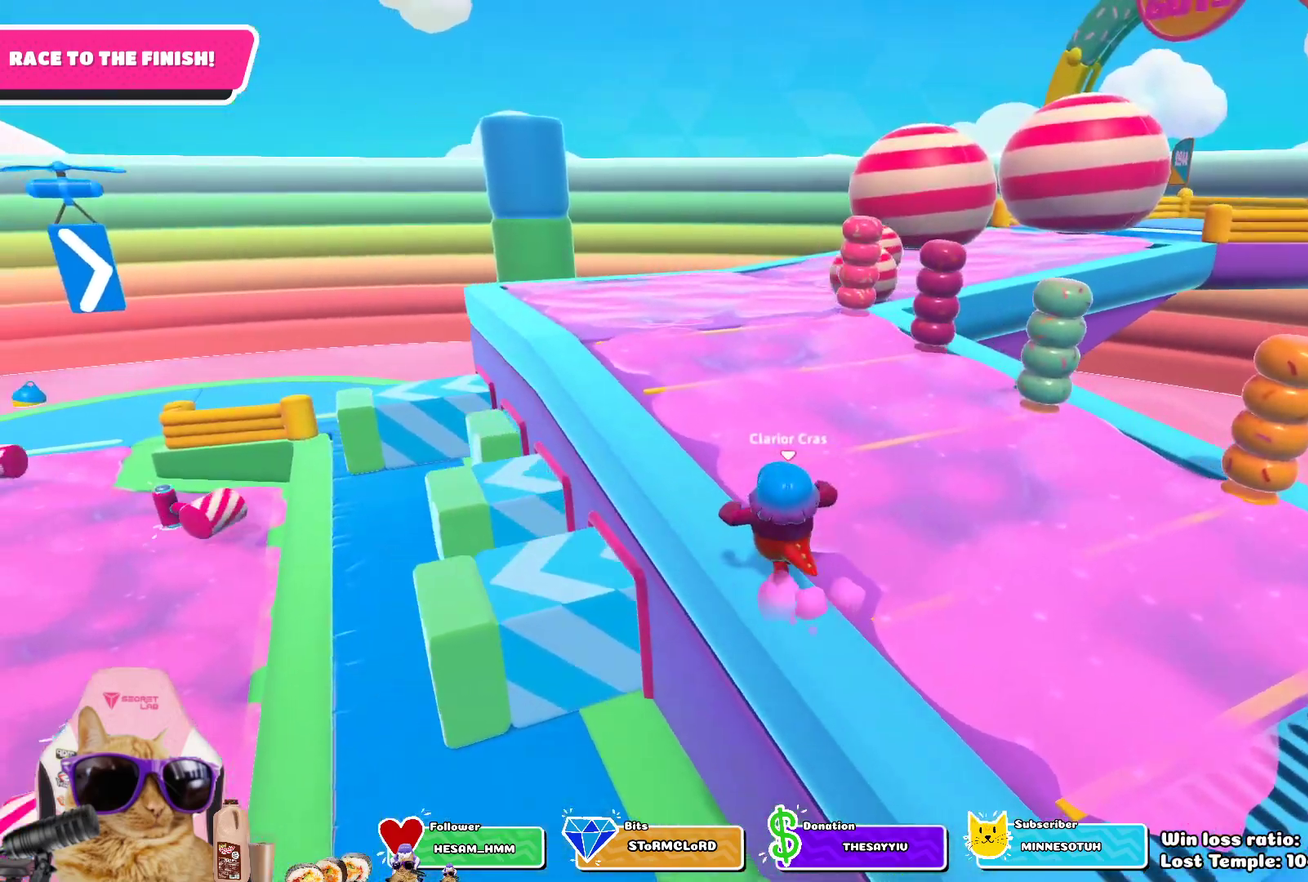
{"dt_ms": 800, "buttons": [], "left_stick": "down-left", "right_stick": "center", "events": [[767, "left_stick", "down-left"]]}
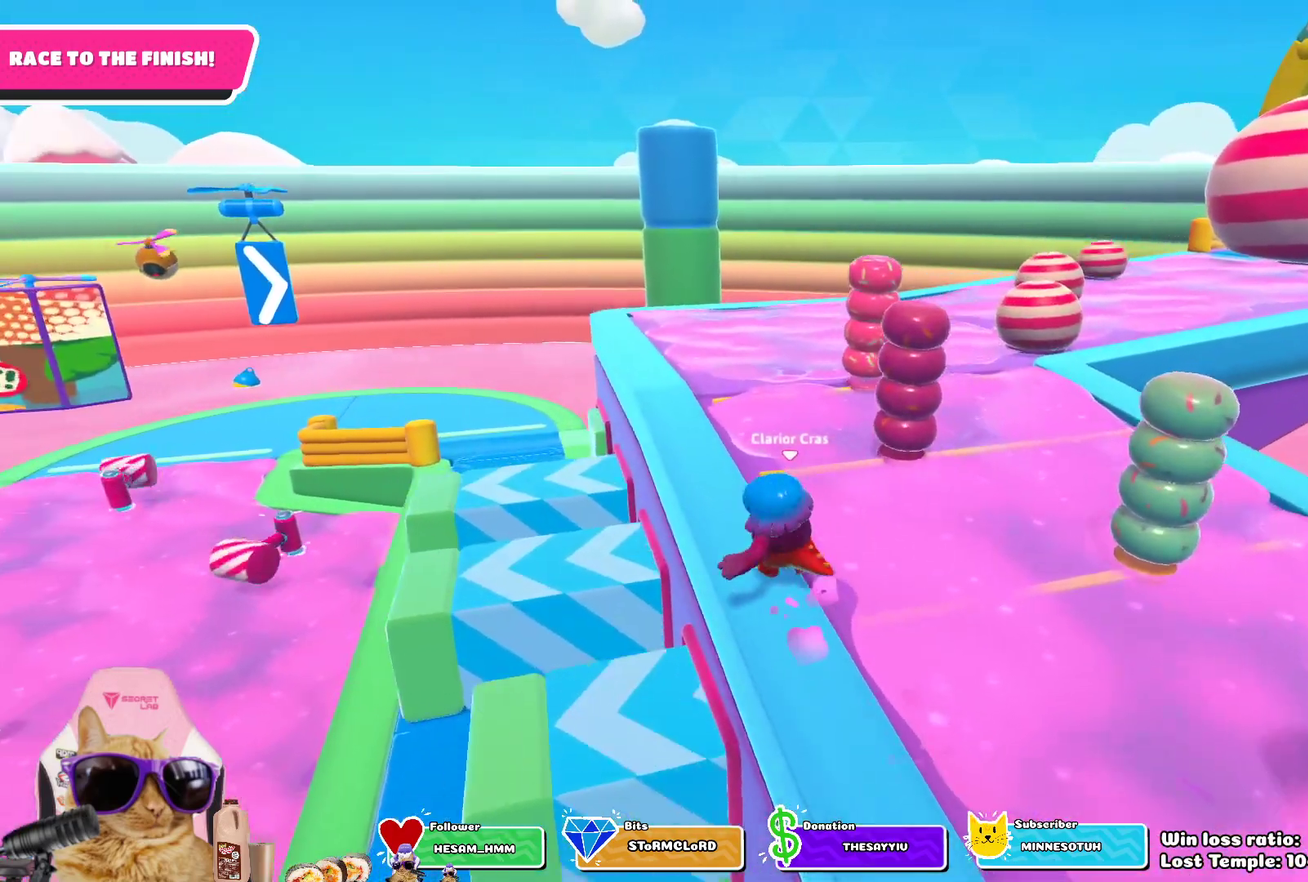
{"dt_ms": 300, "buttons": [], "left_stick": "up", "right_stick": "down-right", "events": [[17, "left_stick", "down"], [83, "left_stick", "down-right"], [183, "left_stick", "right"], [233, "left_stick", "up-right"], [283, "left_stick", "up"], [283, "right_stick", "down-right"]]}
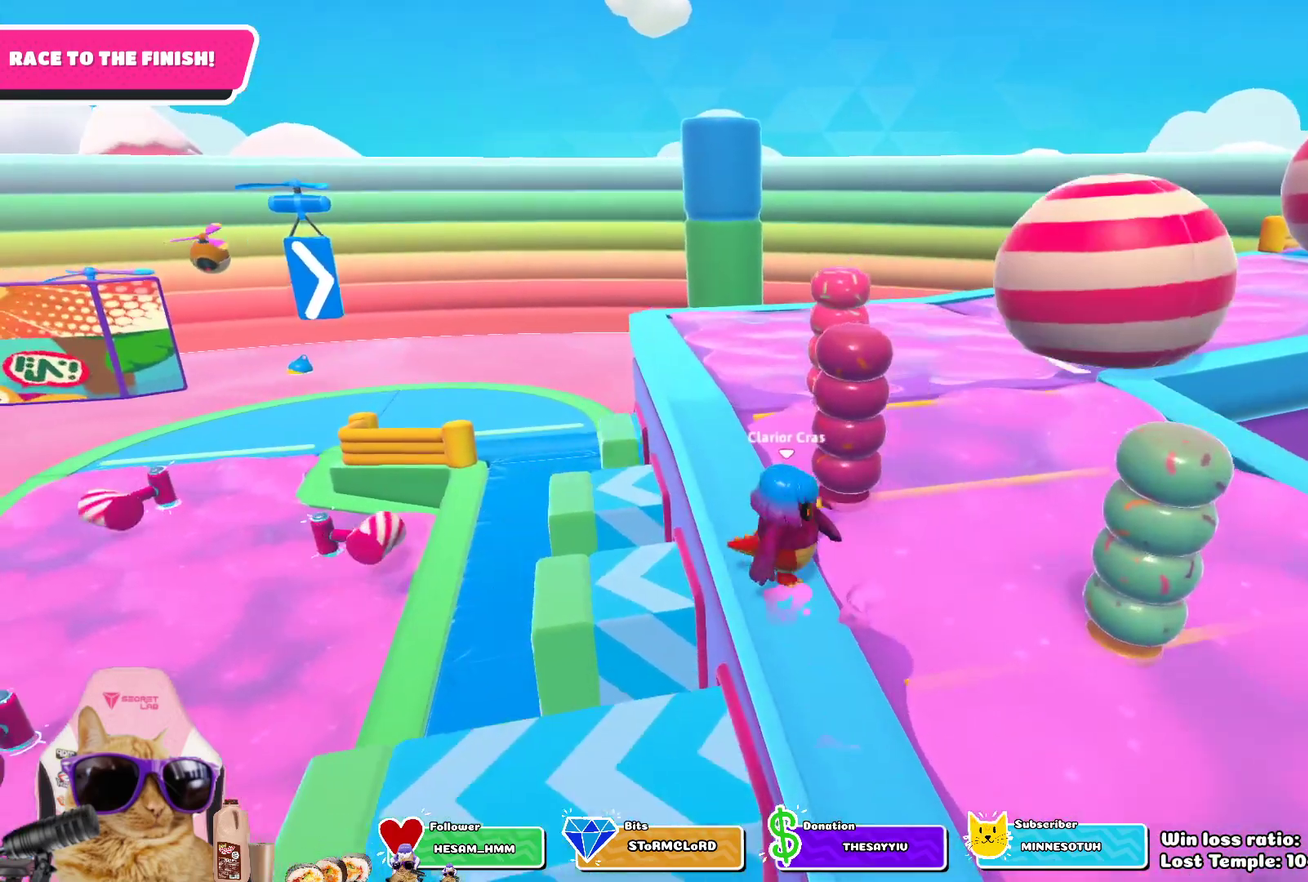
{"dt_ms": 400, "buttons": [], "left_stick": "up-left", "right_stick": "center", "events": [[33, "left_stick", "up-left"], [217, "right_stick", "center"]]}
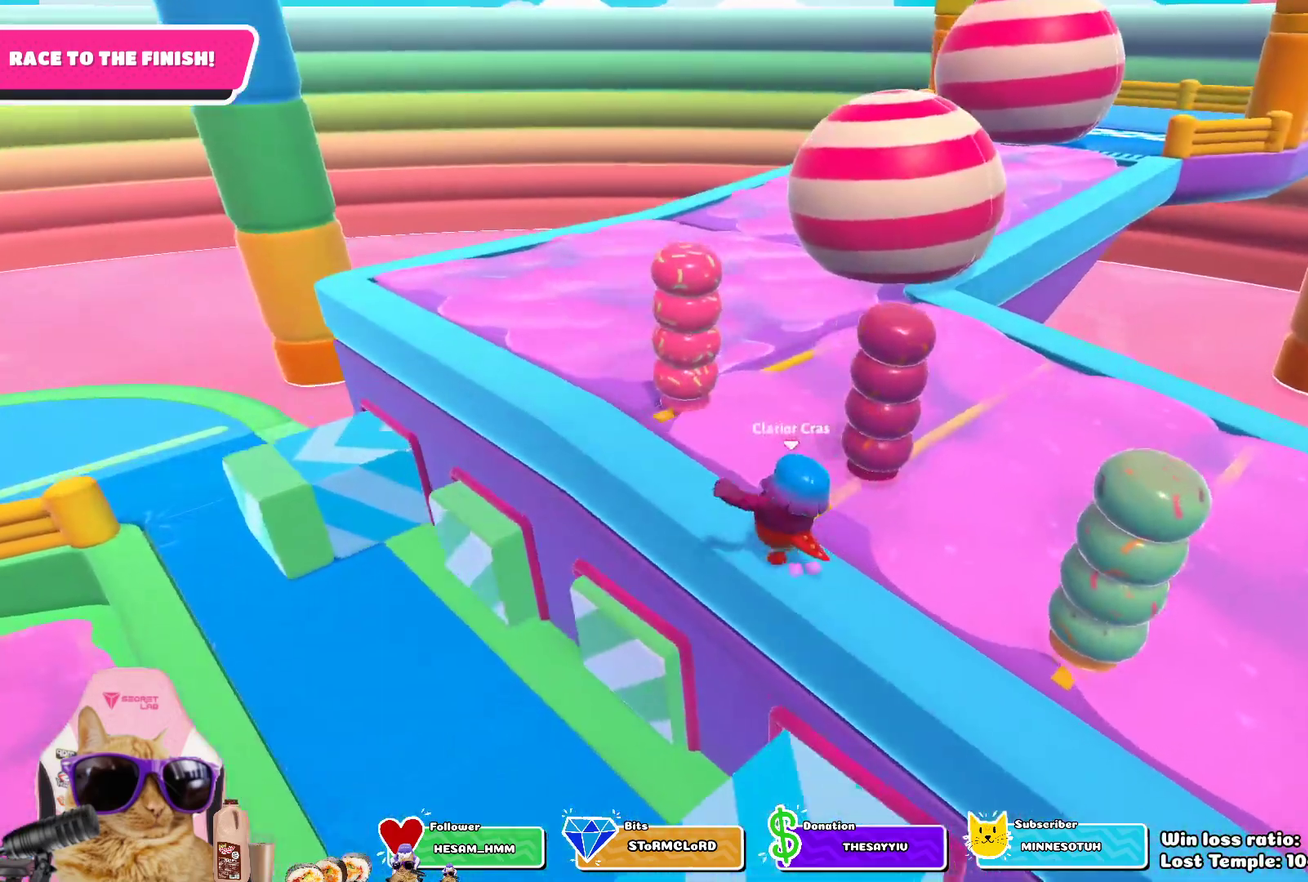
{"dt_ms": 800, "buttons": [], "left_stick": "up", "right_stick": "center", "events": [[217, "CROSS", "down"], [217, "left_stick", "up"], [333, "CROSS", "up"], [333, "left_stick", "up-right"], [517, "right_stick", "down-right"], [617, "left_stick", "up"], [633, "right_stick", "right"], [683, "right_stick", "center"]]}
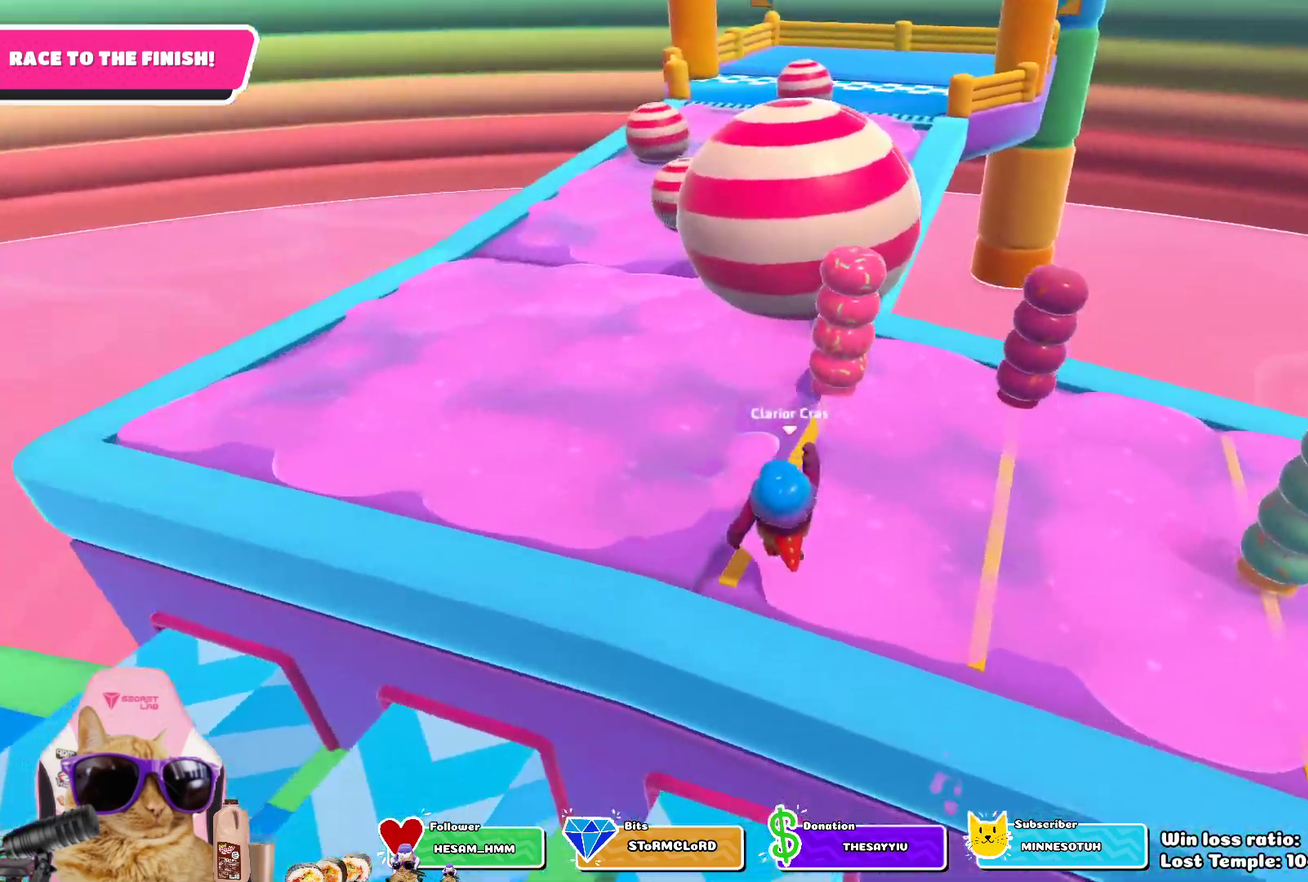
{"dt_ms": 300, "buttons": [], "left_stick": "up", "right_stick": "center", "events": [[83, "CROSS", "down"], [200, "CROSS", "up"]]}
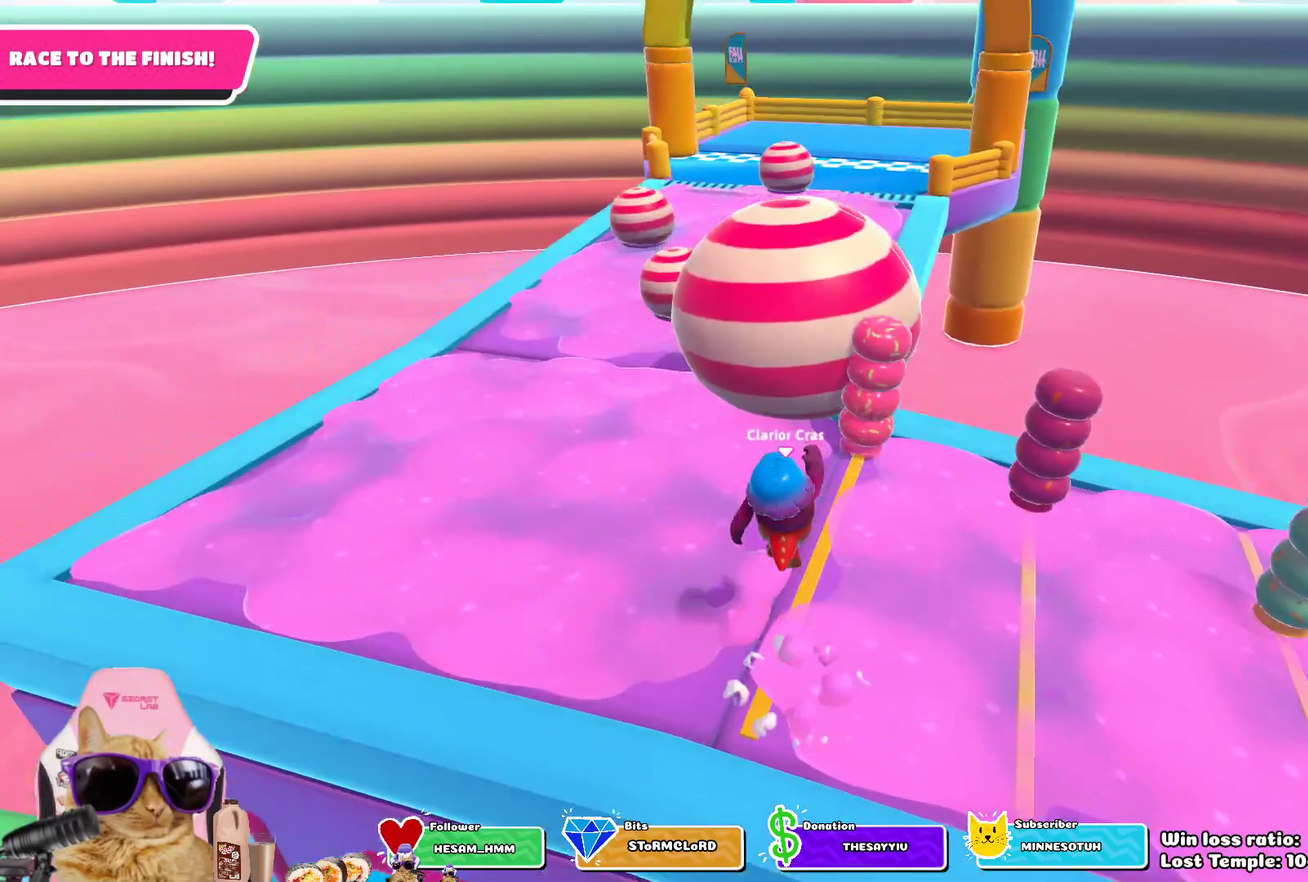
{"dt_ms": 400, "buttons": [], "left_stick": "up", "right_stick": "center", "events": [[67, "left_stick", "up-left"], [133, "left_stick", "up"]]}